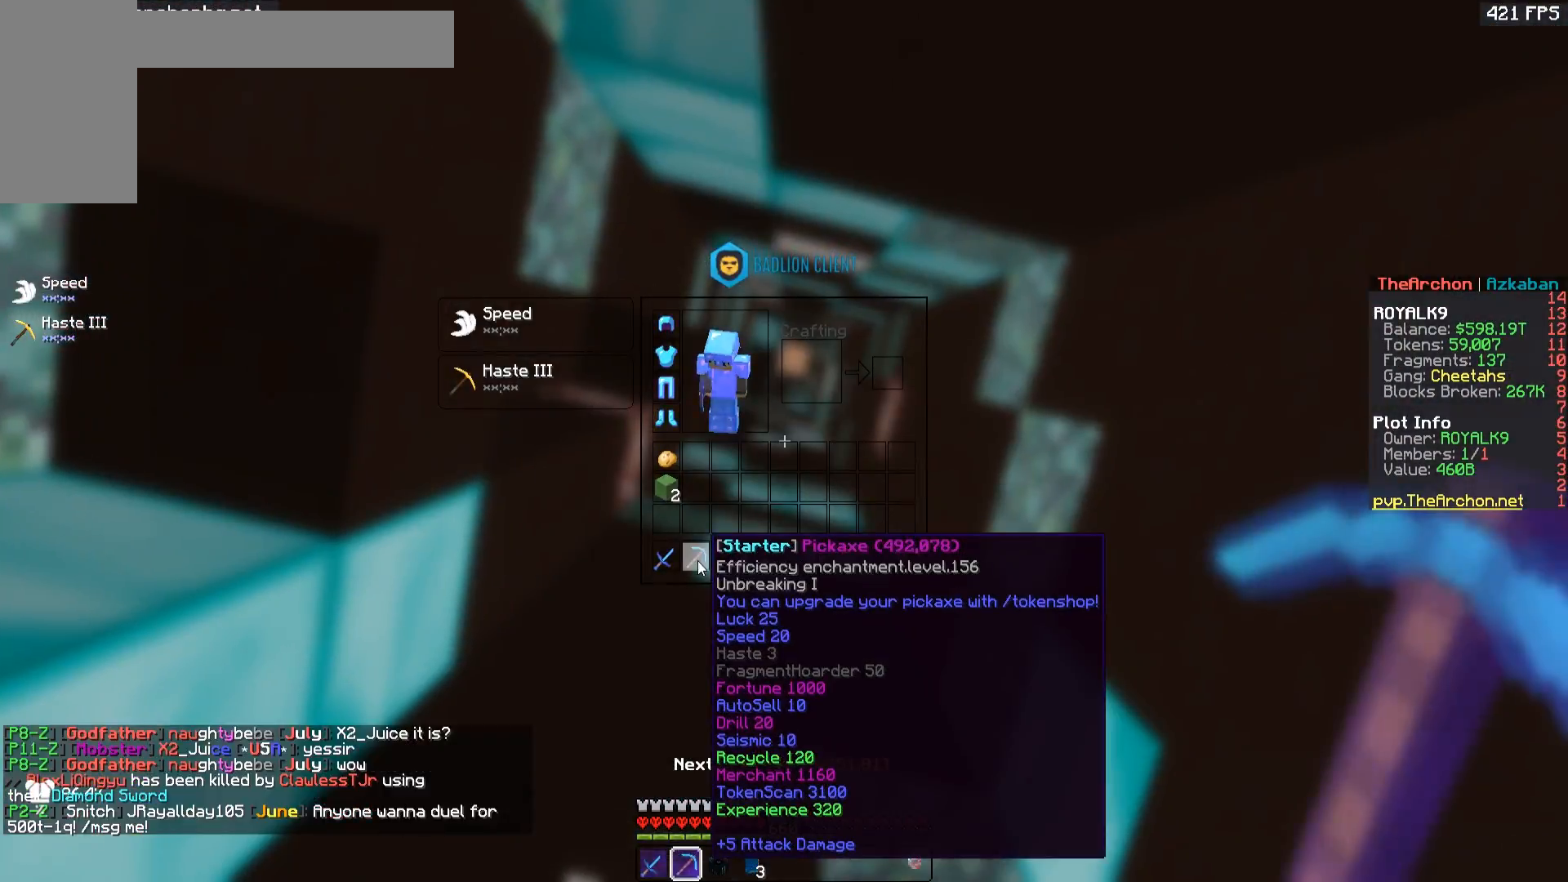
Gameplay with keyboard and mouse; each line is a JSON object with the keys and mouse buttons held at the frame after it. "events" lists presses ("down") and releases ("up") of "a", "d", "s", "space", "w", "mouse_left" and "mouse_right" between this image and that frame as [ms after this image, input, new state], when the widget could be followed in between. "mouse_left", "mouse_right" = the "left", "right" buttons of the "mouse" list. No other keys are recorded. Fast repeated clicks can show as one long hold. Mouse movement is not recorded.
{"keys": [], "mouse": [], "events": []}
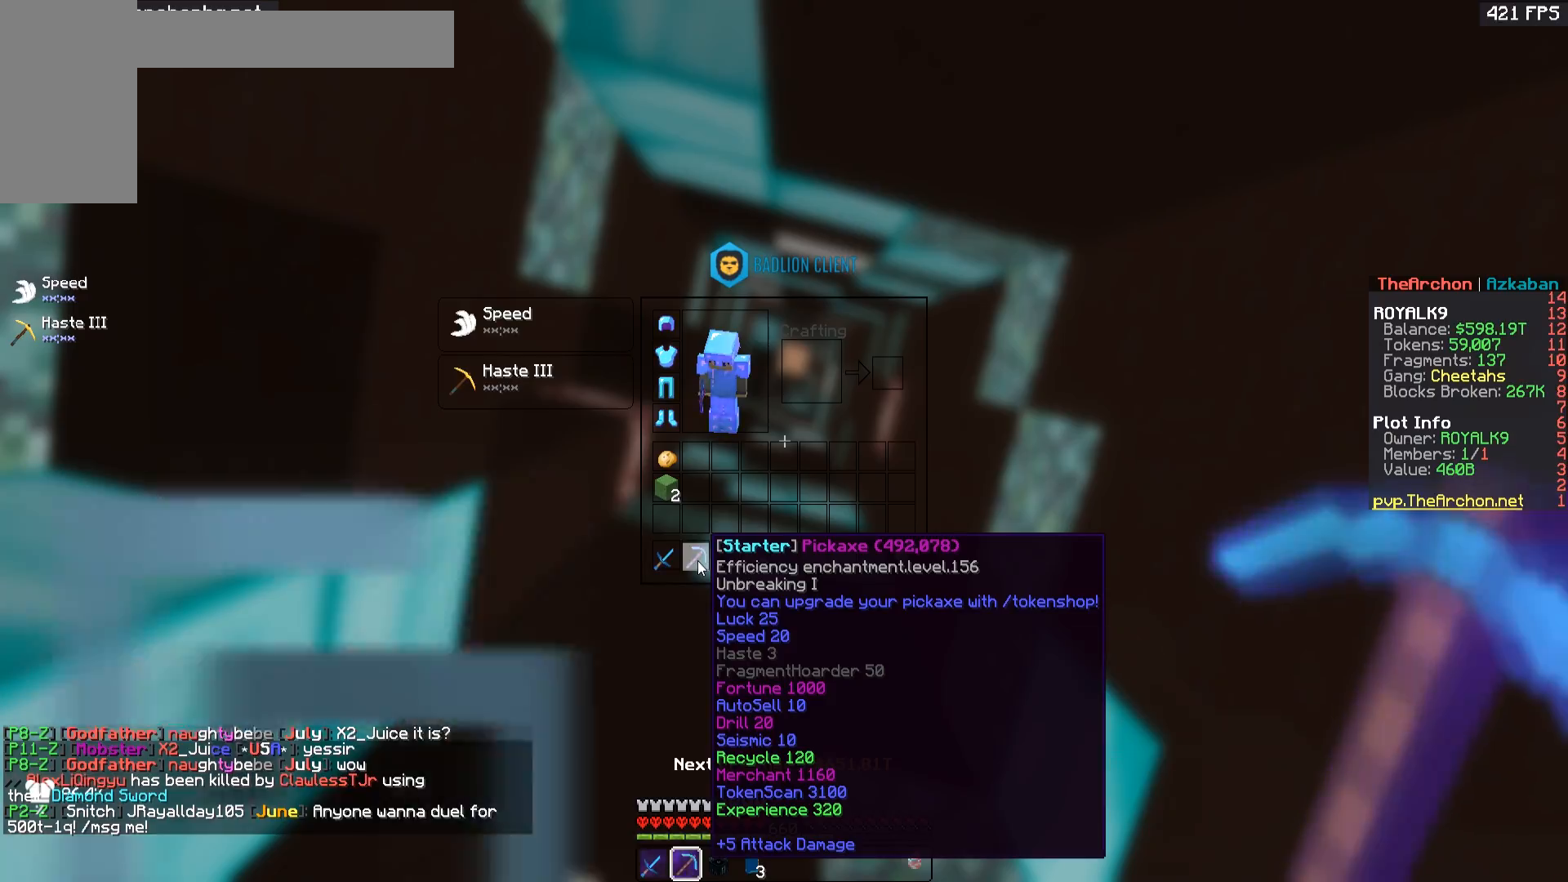
{"keys": [], "mouse": [], "events": []}
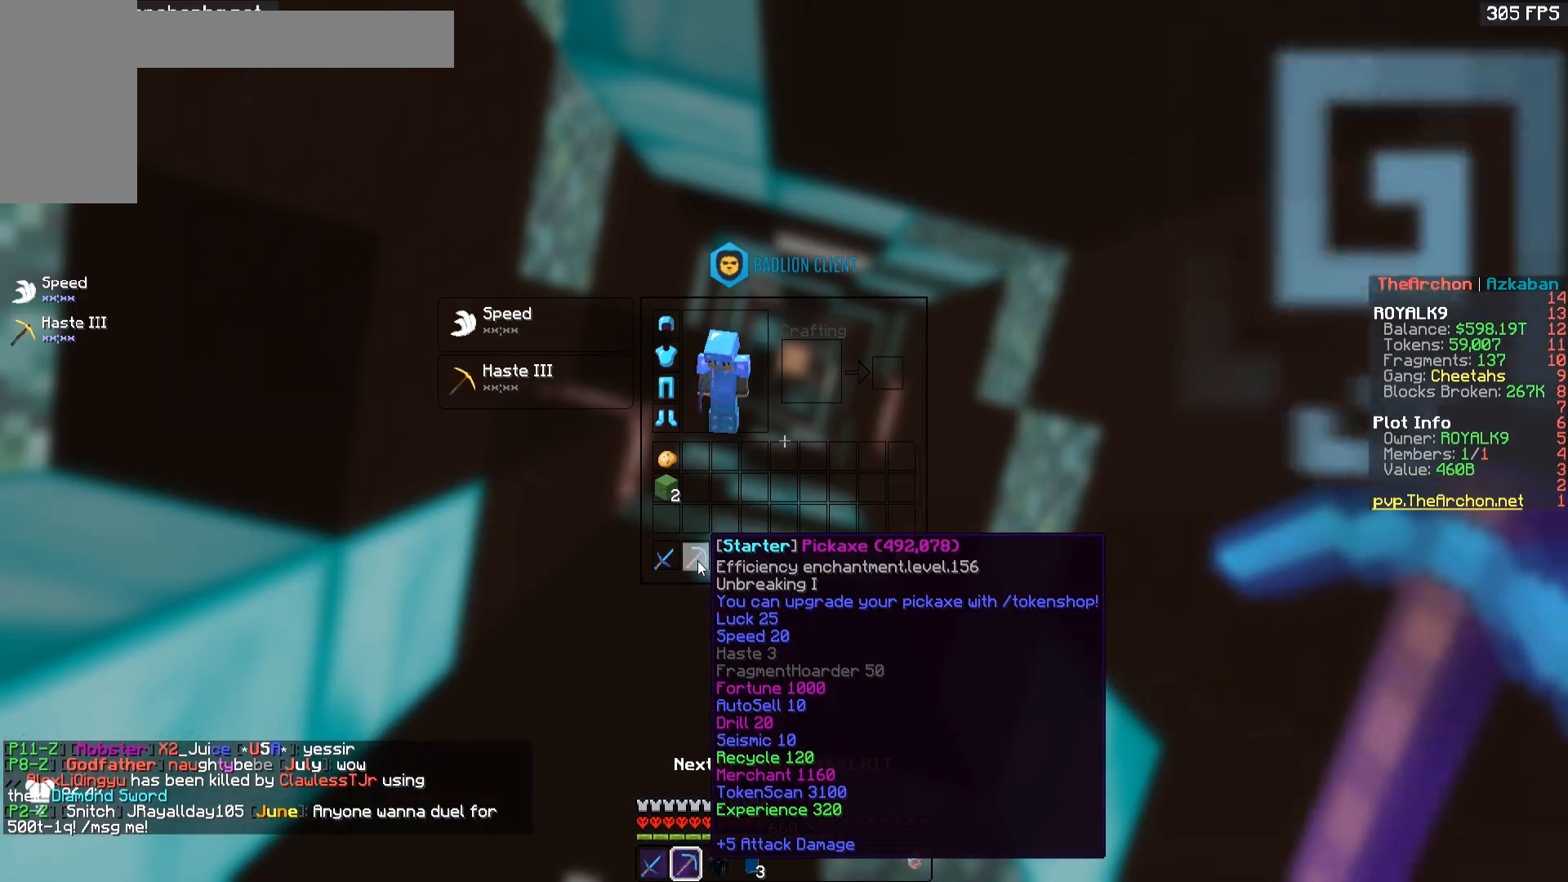
{"keys": [], "mouse": [], "events": []}
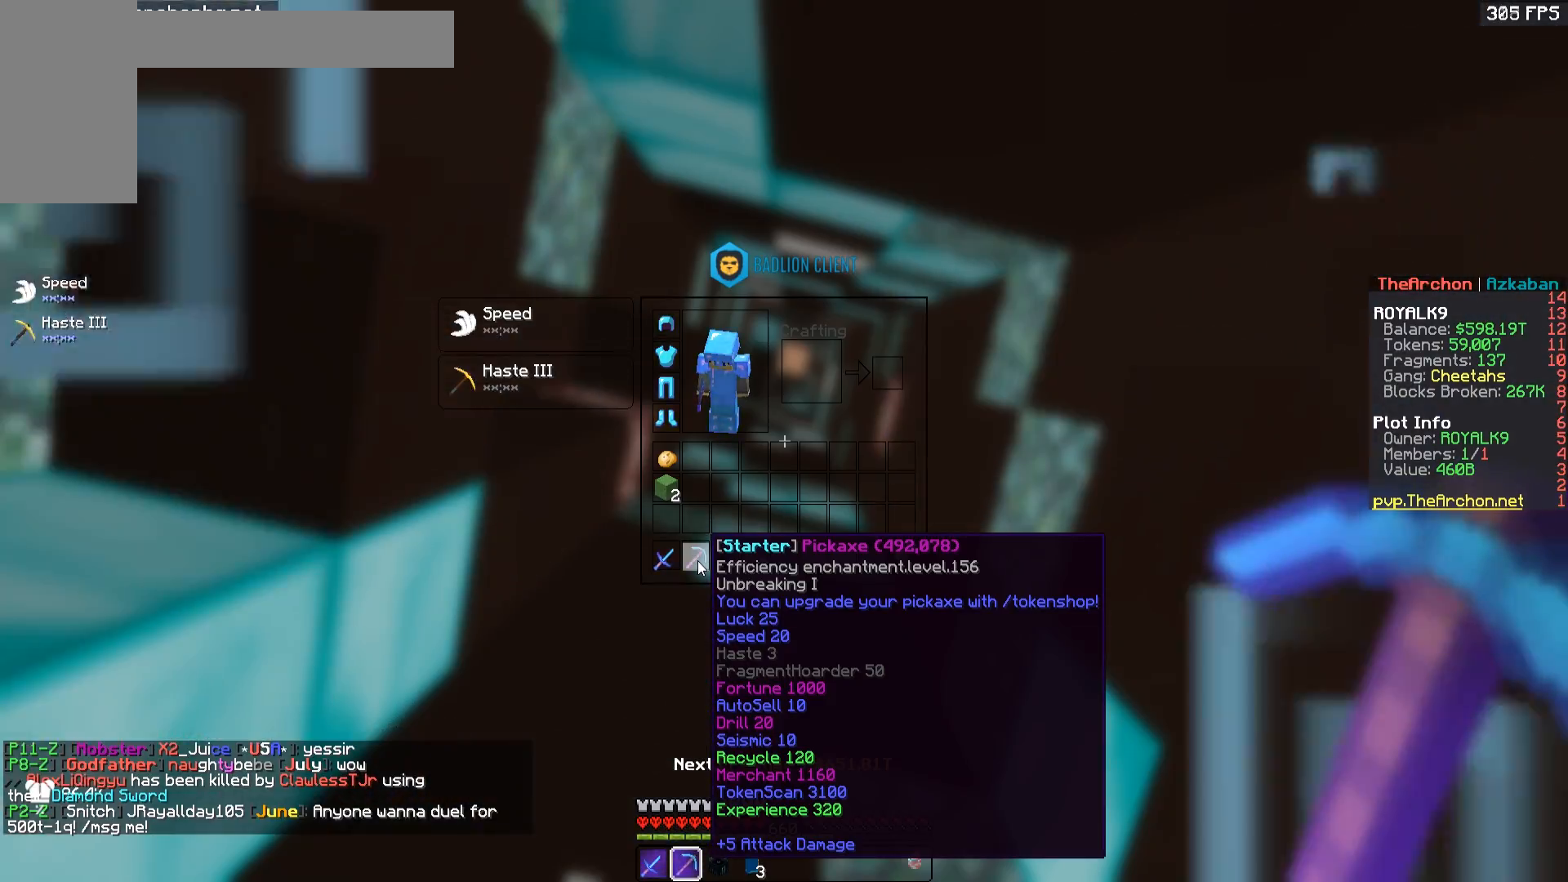
{"keys": [], "mouse": [], "events": []}
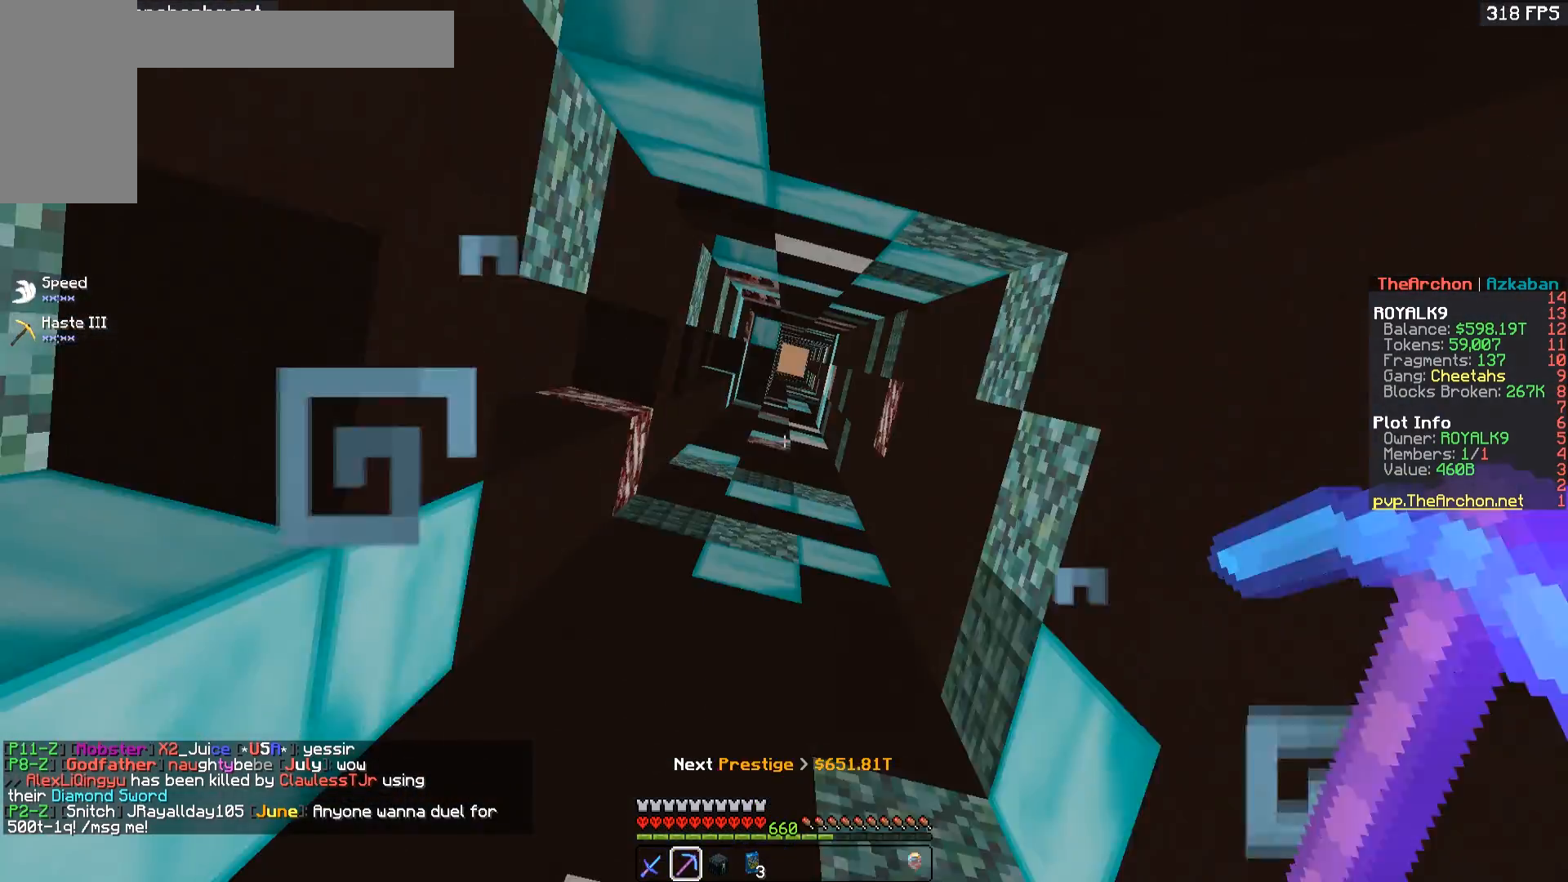
{"keys": ["space", "w"], "mouse": [], "events": [[67, "space", "down"], [467, "w", "down"]]}
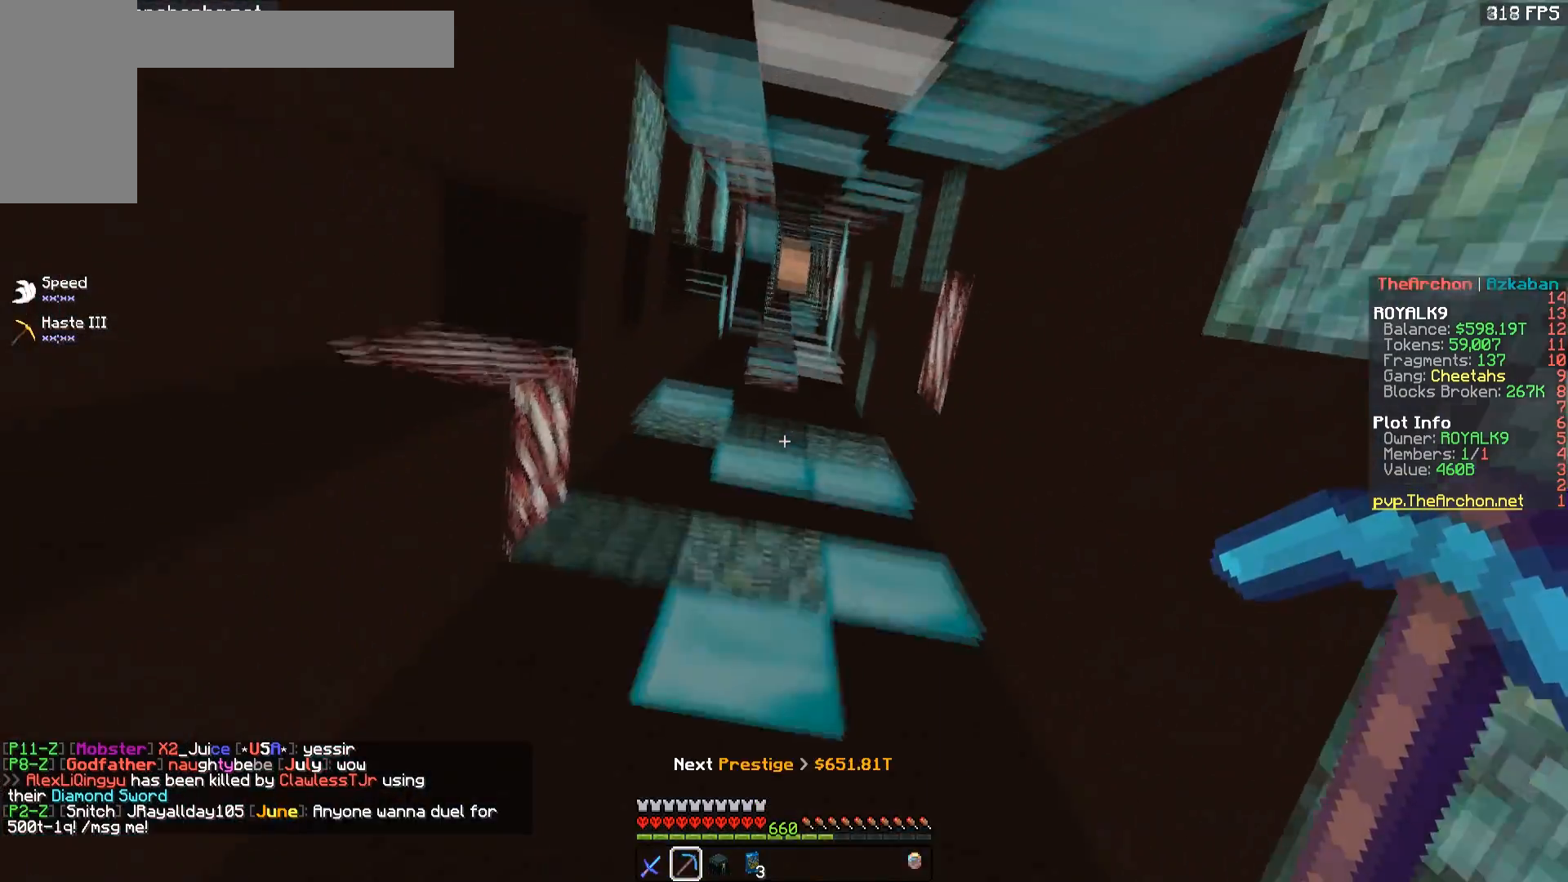
{"keys": ["space"], "mouse": ["left"], "events": [[167, "mouse_left", "down"], [283, "w", "up"]]}
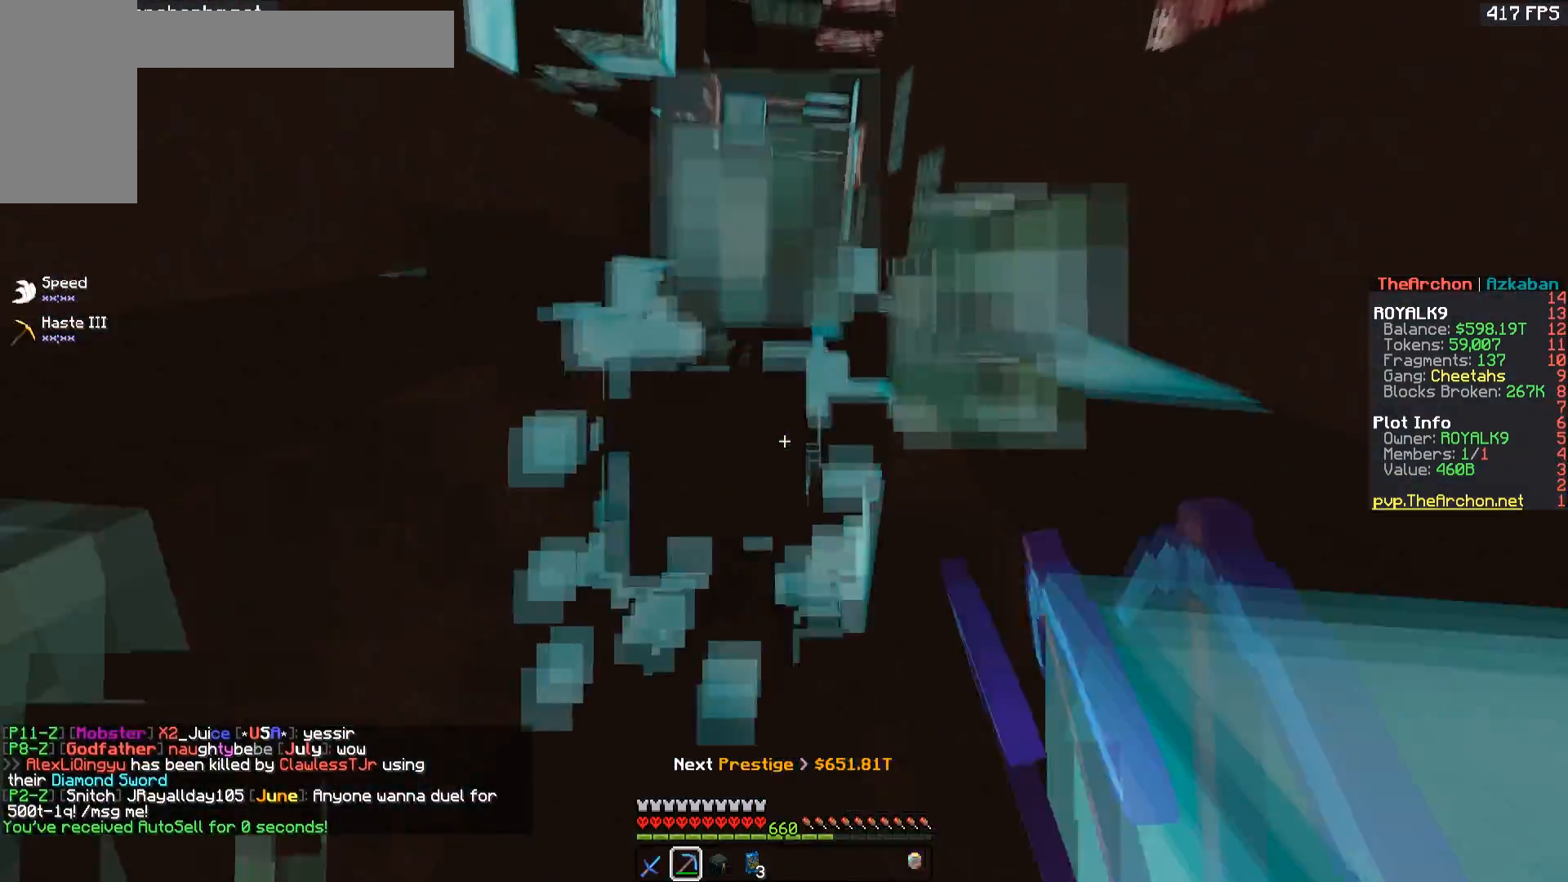
{"keys": ["space"], "mouse": ["left"], "events": [[67, "d", "down"], [300, "d", "up"]]}
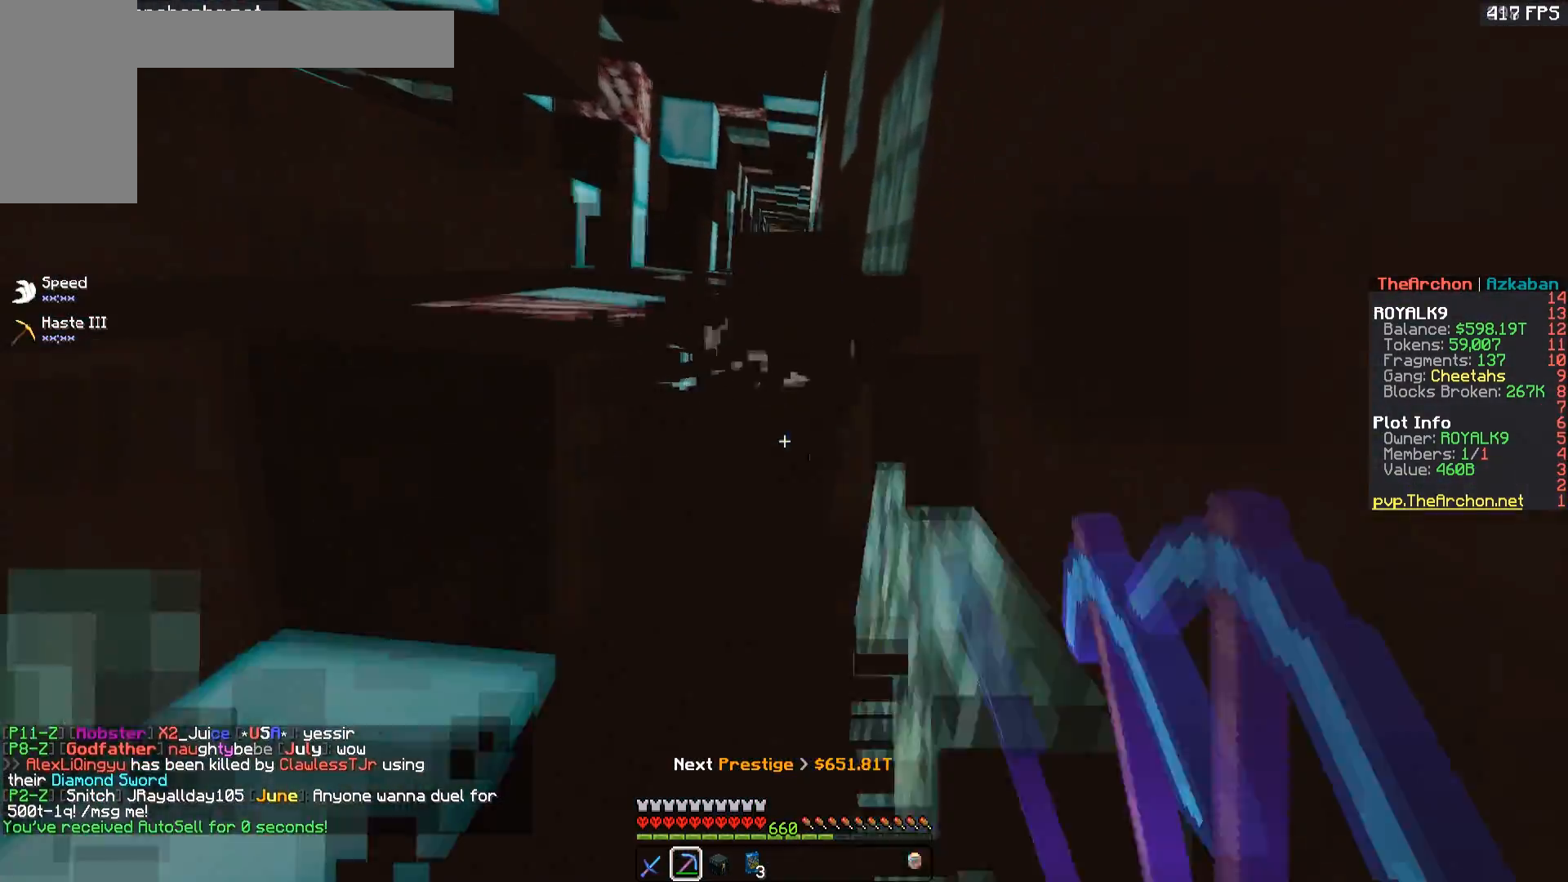
{"keys": ["space"], "mouse": ["left"], "events": []}
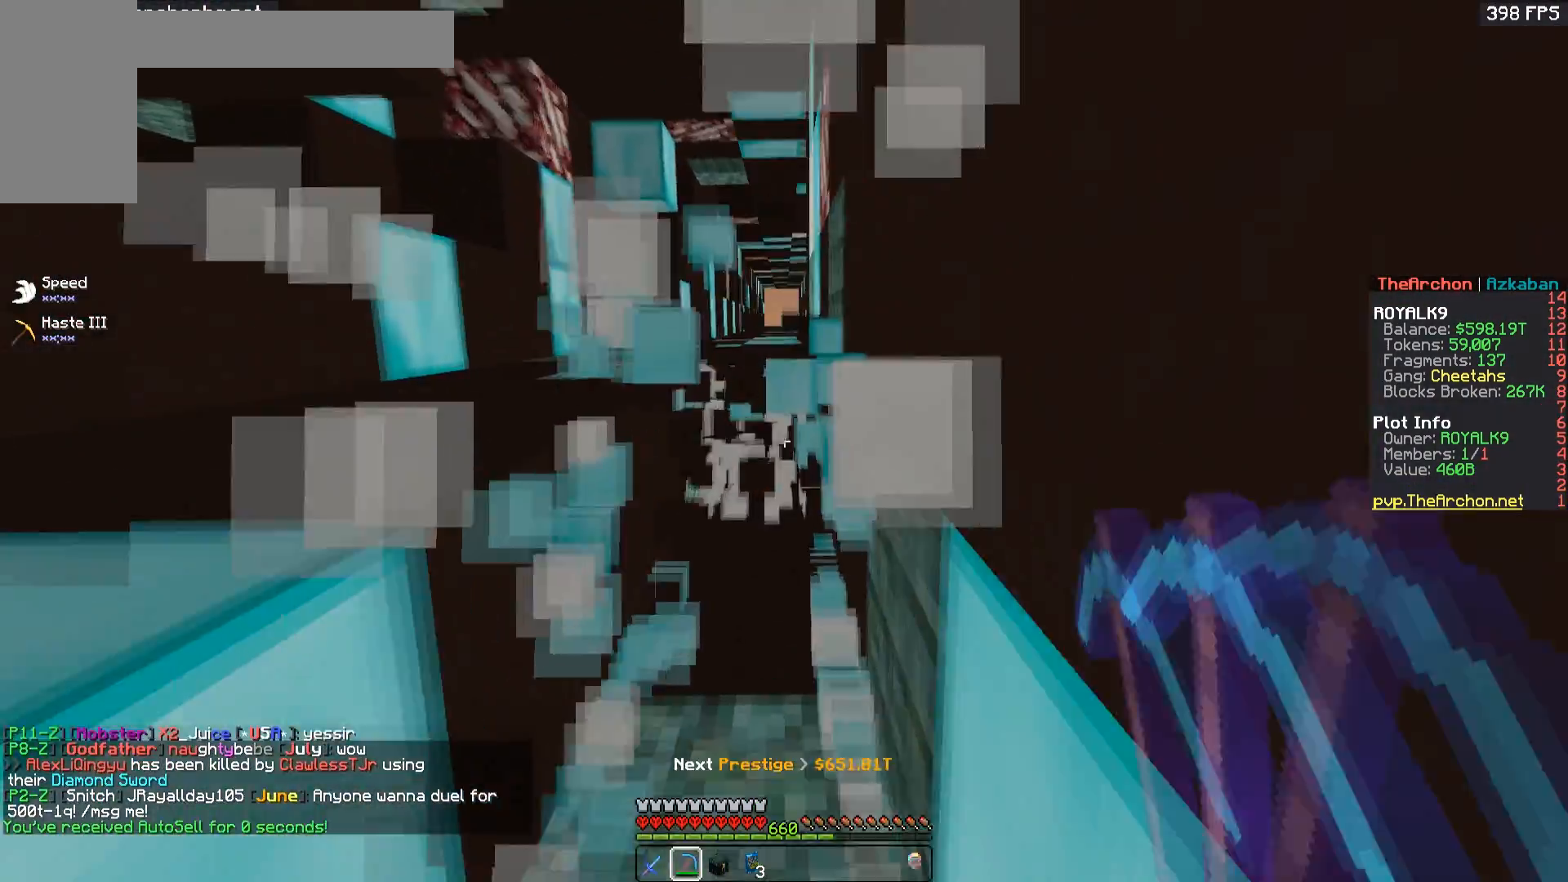
{"keys": ["space"], "mouse": ["left"], "events": [[17, "s", "down"], [183, "s", "up"]]}
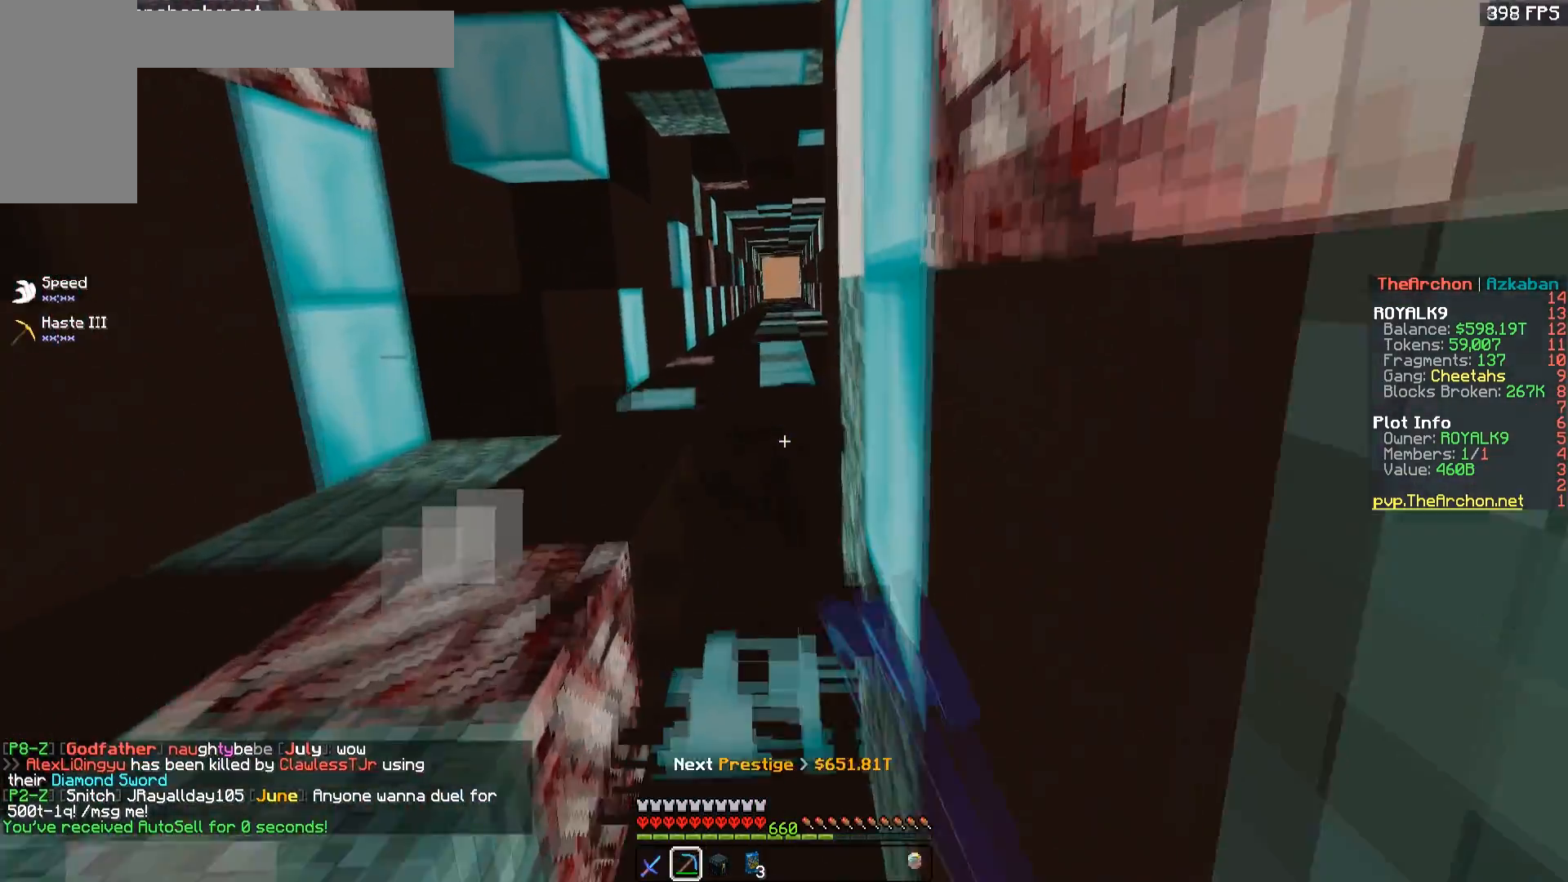
{"keys": ["space"], "mouse": ["left"], "events": [[67, "w", "down"], [183, "w", "up"]]}
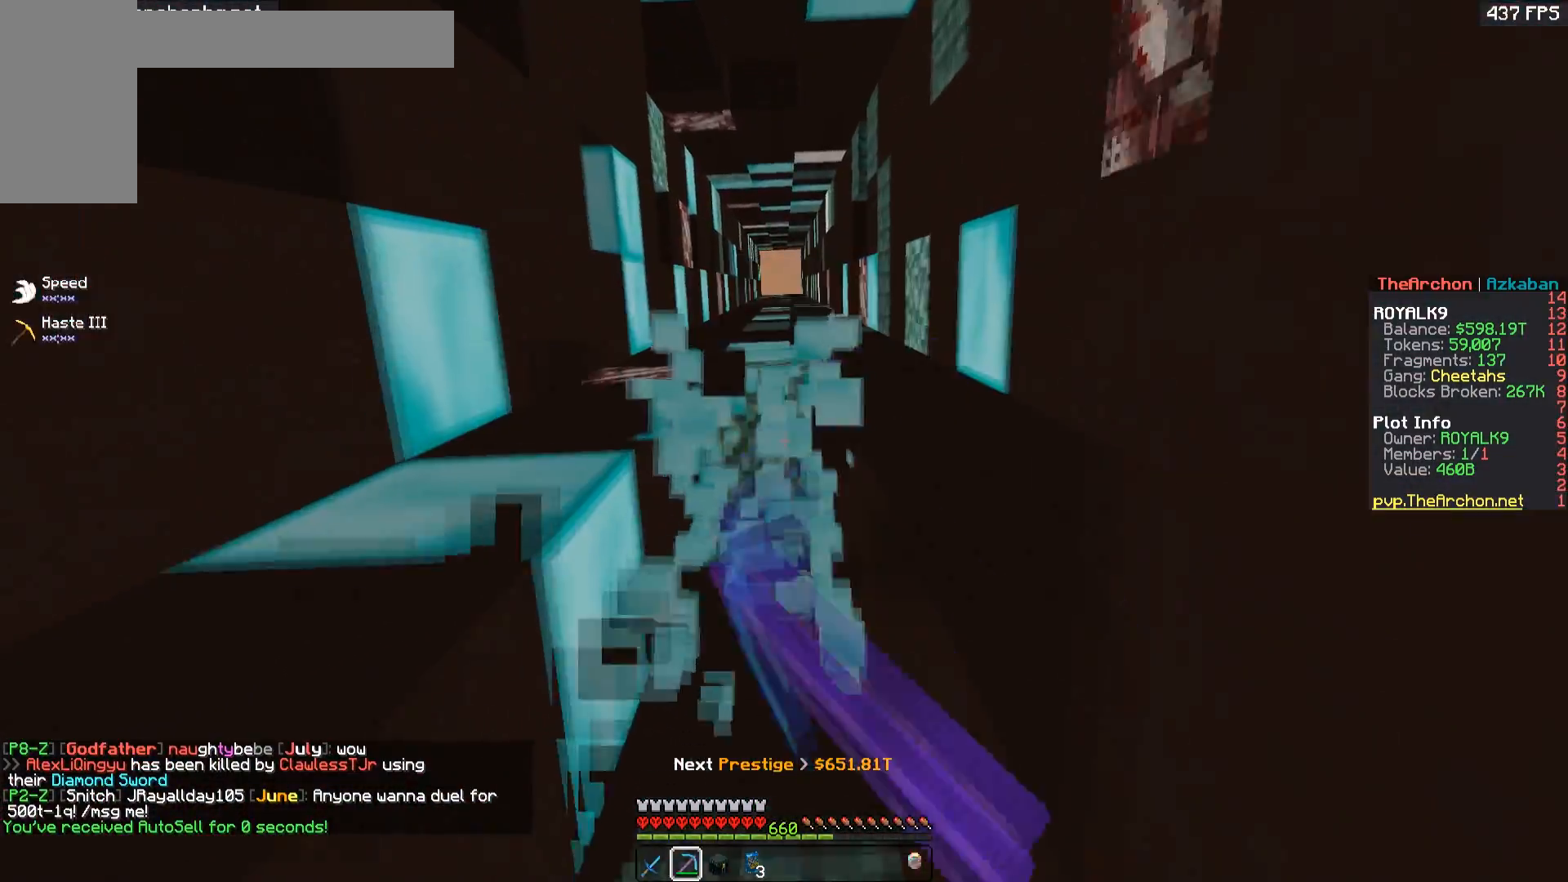
{"keys": ["a", "space"], "mouse": ["left"], "events": [[500, "a", "down"]]}
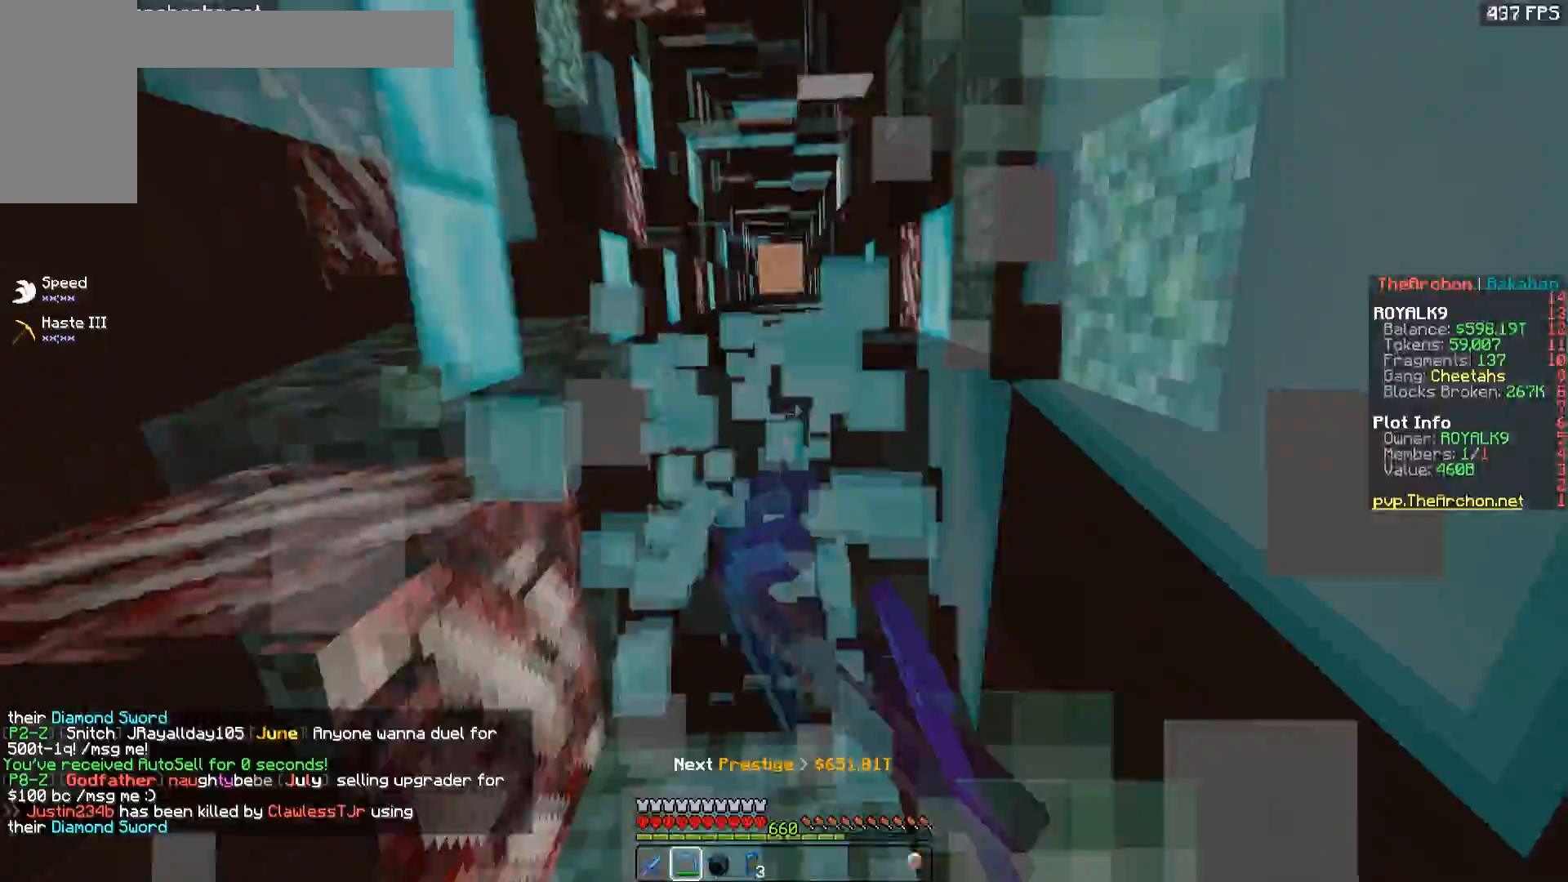
{"keys": ["space"], "mouse": ["left"], "events": [[100, "a", "up"]]}
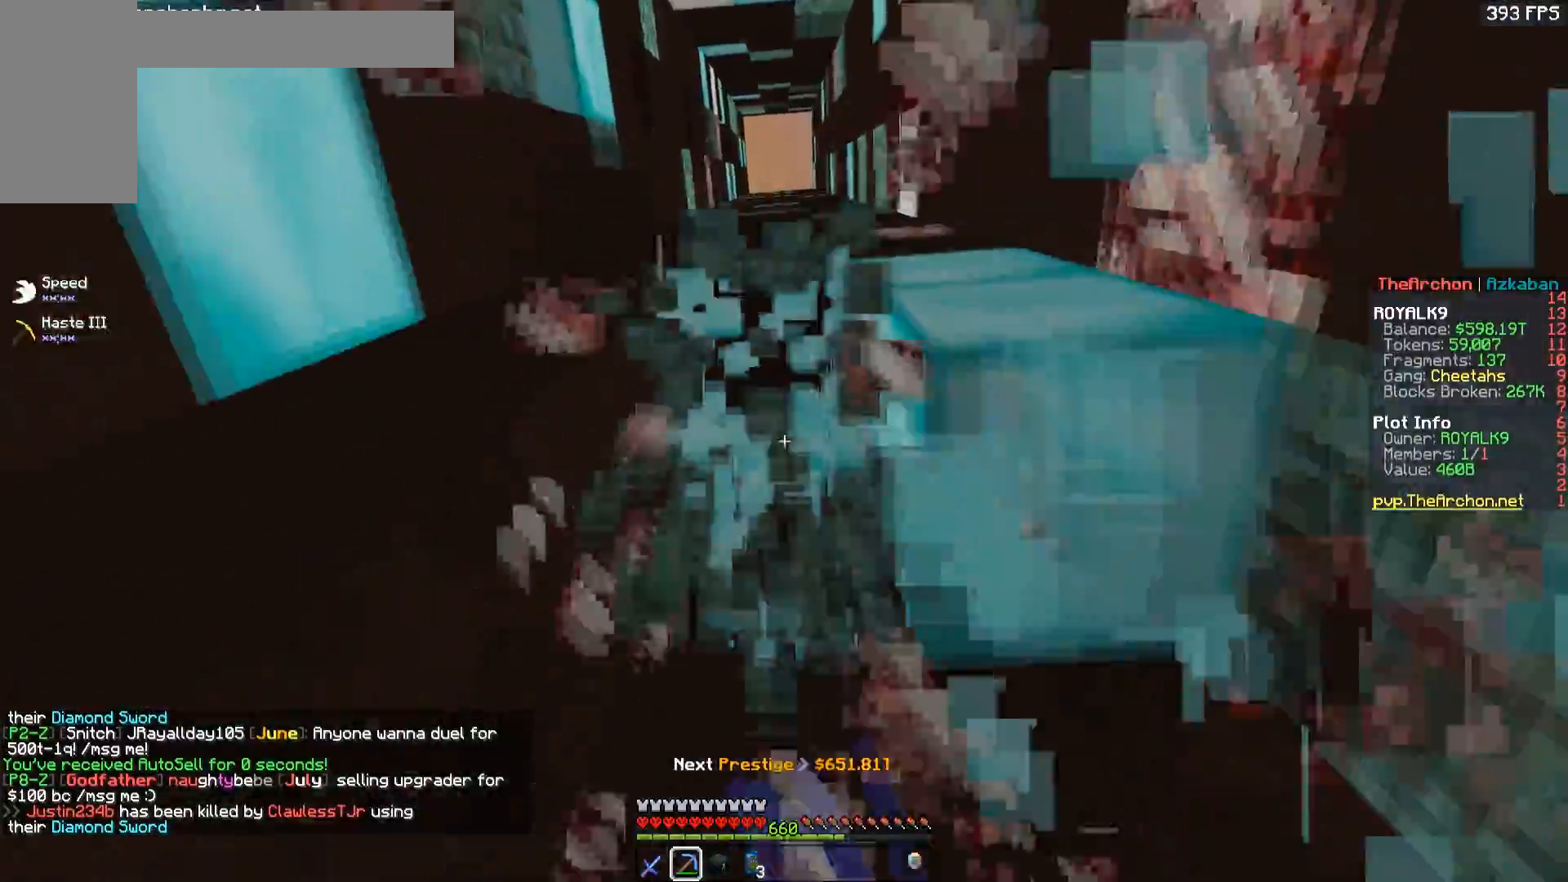
{"keys": ["a", "space"], "mouse": ["left"], "events": [[50, "d", "down"], [383, "d", "up"], [400, "a", "down"]]}
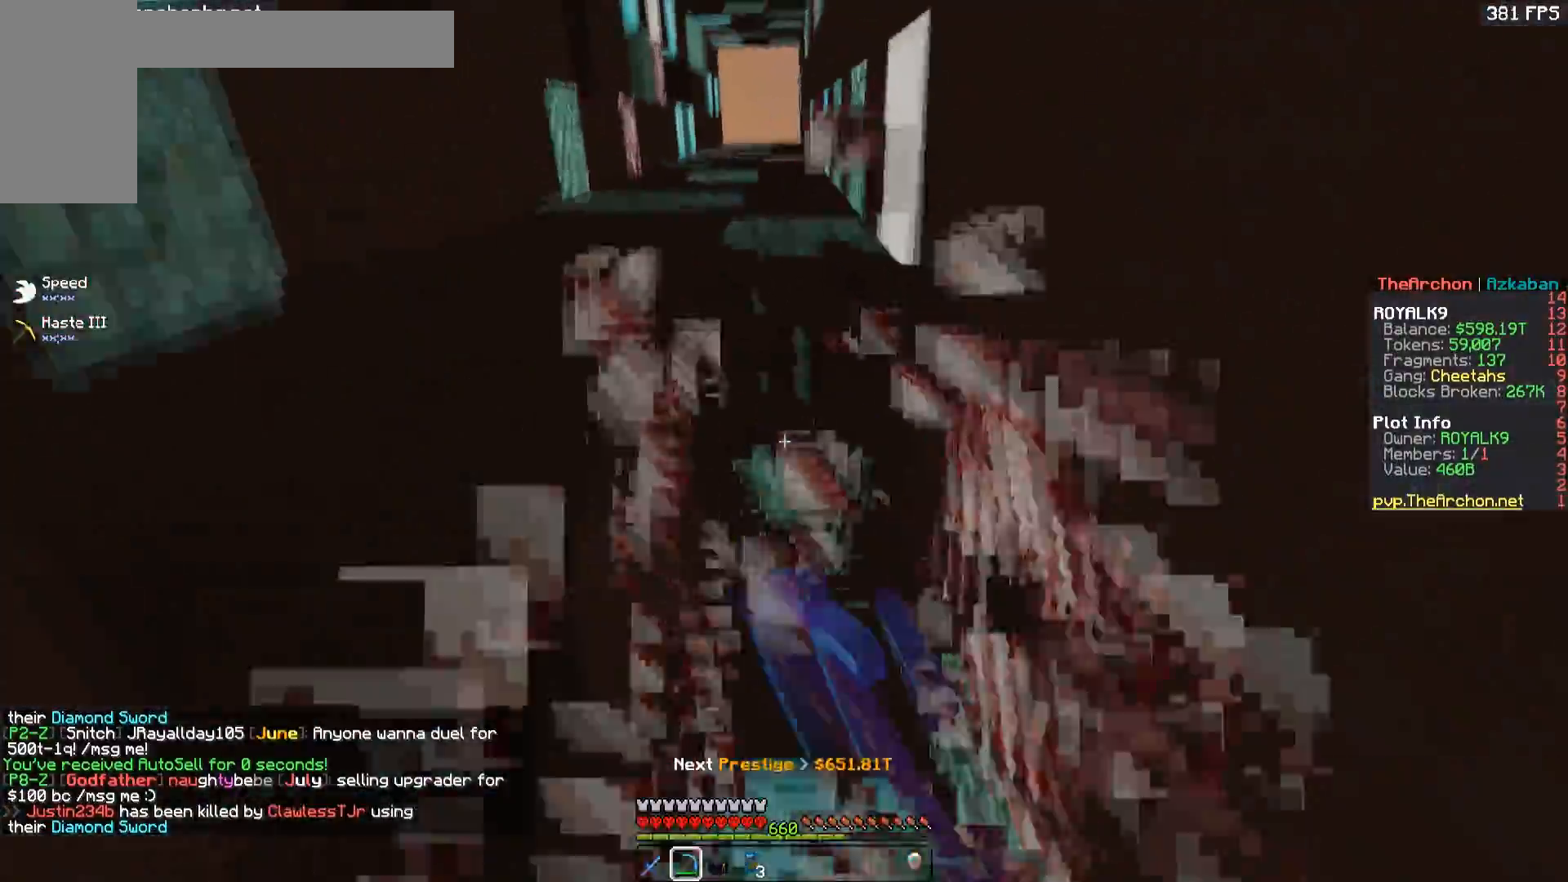
{"keys": ["d", "space"], "mouse": ["left"], "events": [[283, "d", "down"], [350, "a", "up"]]}
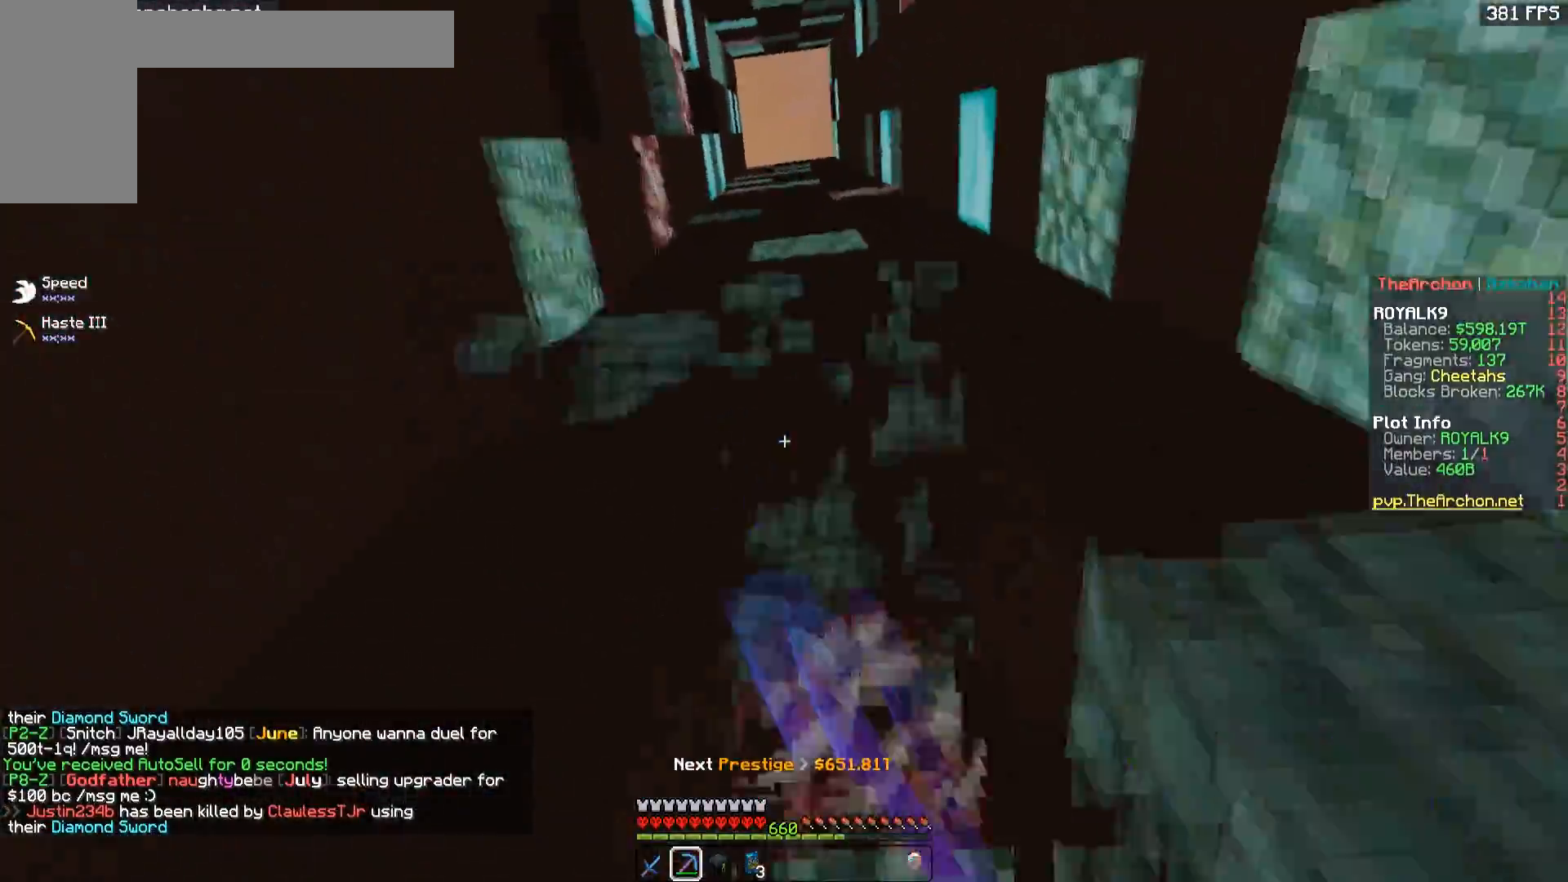
{"keys": ["a", "space"], "mouse": ["left"], "events": [[300, "a", "down"], [367, "d", "up"]]}
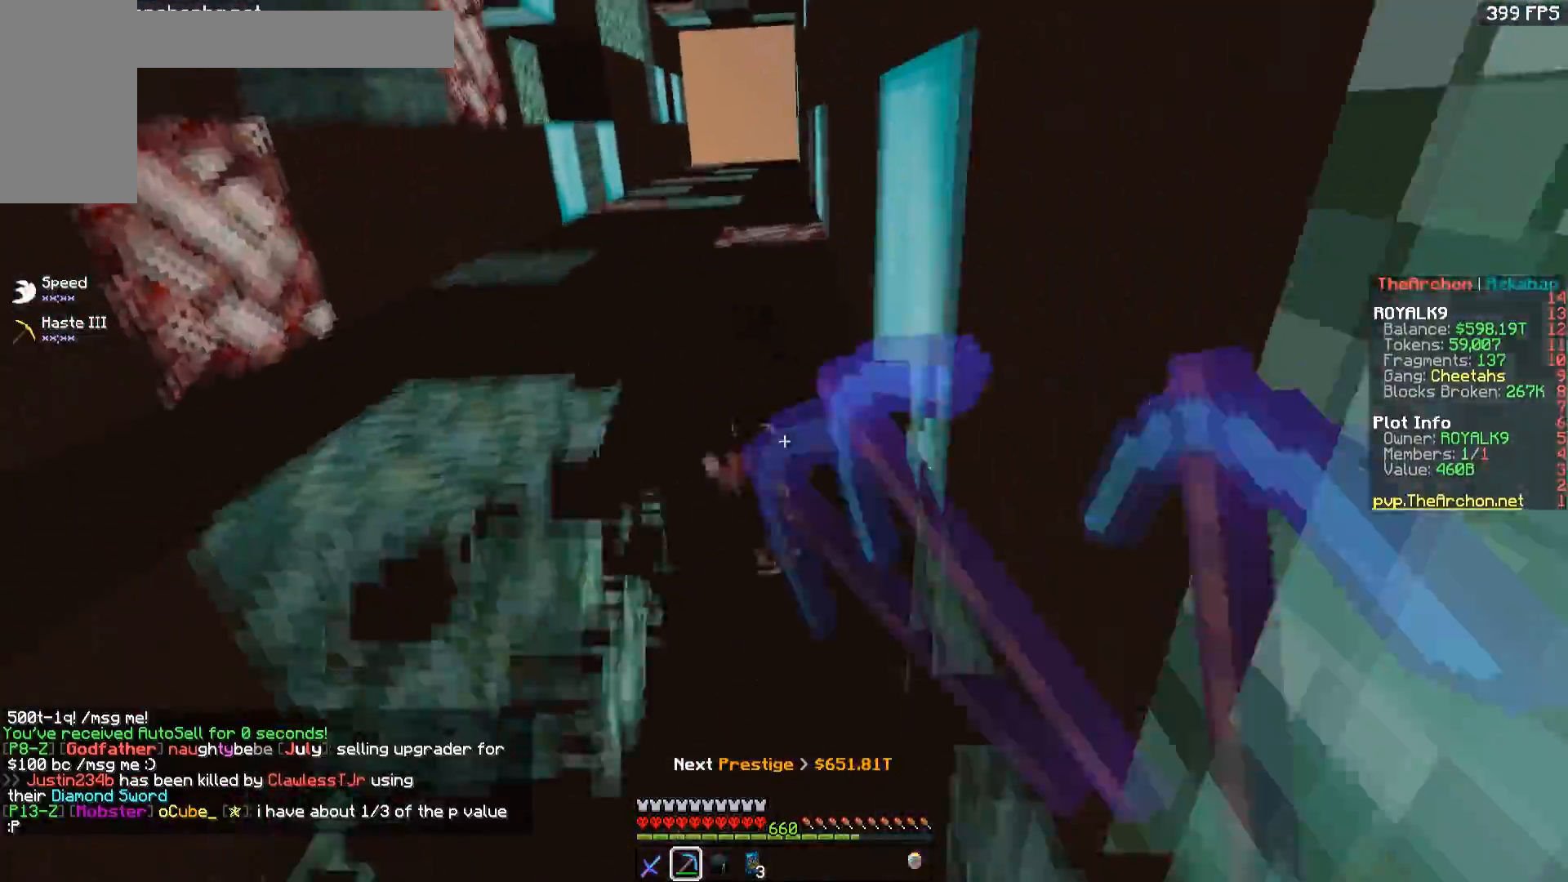
{"keys": ["d", "space"], "mouse": ["left"], "events": [[400, "d", "down"], [450, "a", "up"]]}
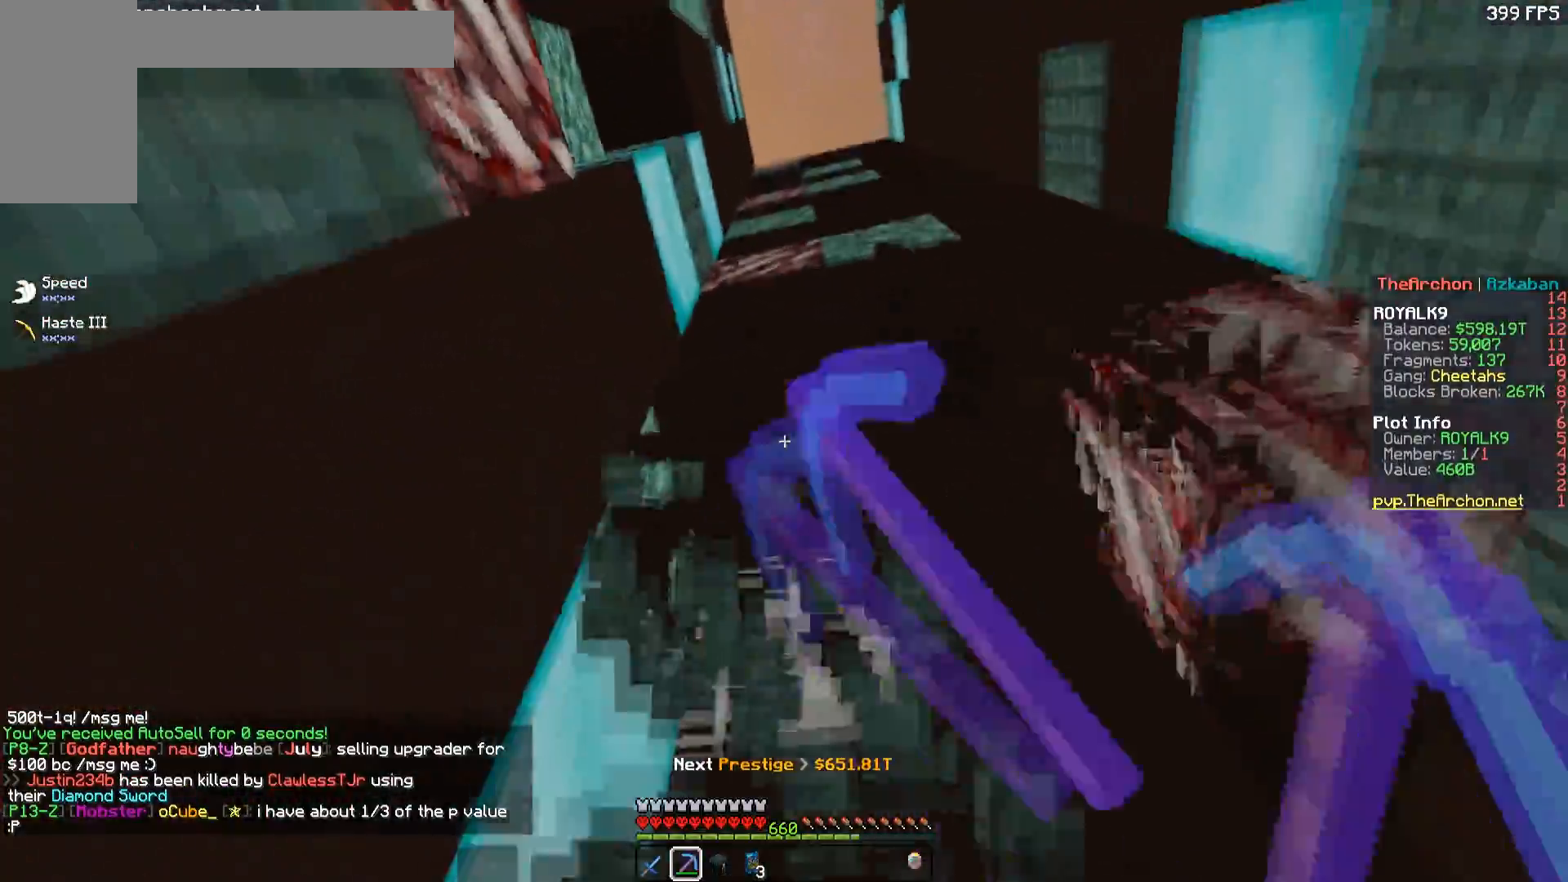
{"keys": ["d", "space", "w"], "mouse": ["left"], "events": [[400, "a", "down"], [433, "a", "up"], [433, "w", "down"]]}
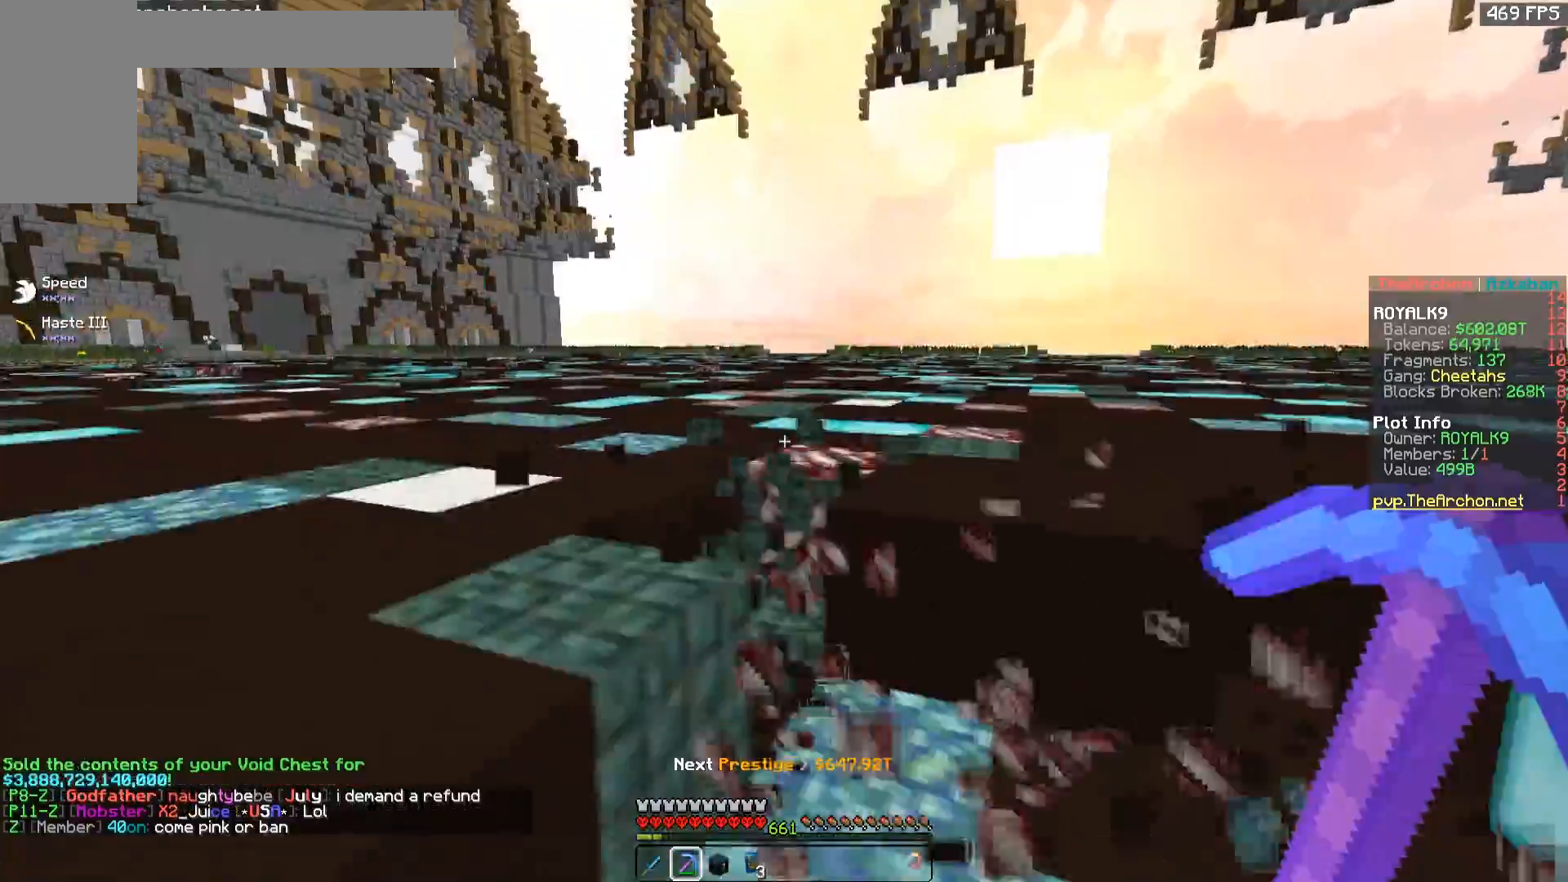
{"keys": ["w"], "mouse": ["left"], "events": [[33, "space", "up"], [500, "d", "up"]]}
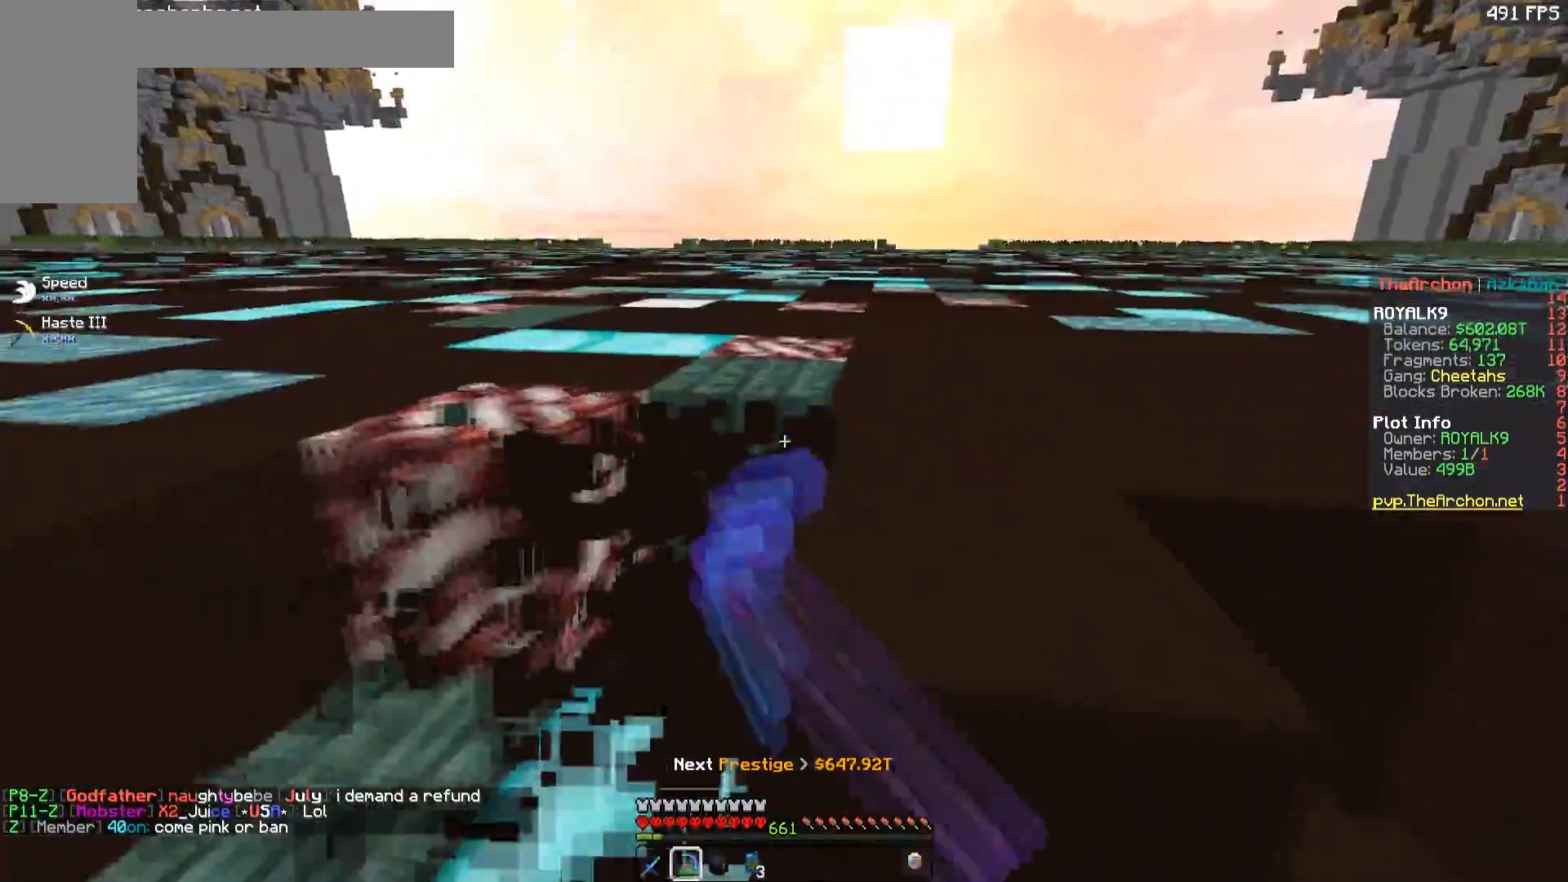
{"keys": ["d", "w"], "mouse": ["left"], "events": [[33, "a", "down"], [283, "d", "down"], [333, "a", "up"]]}
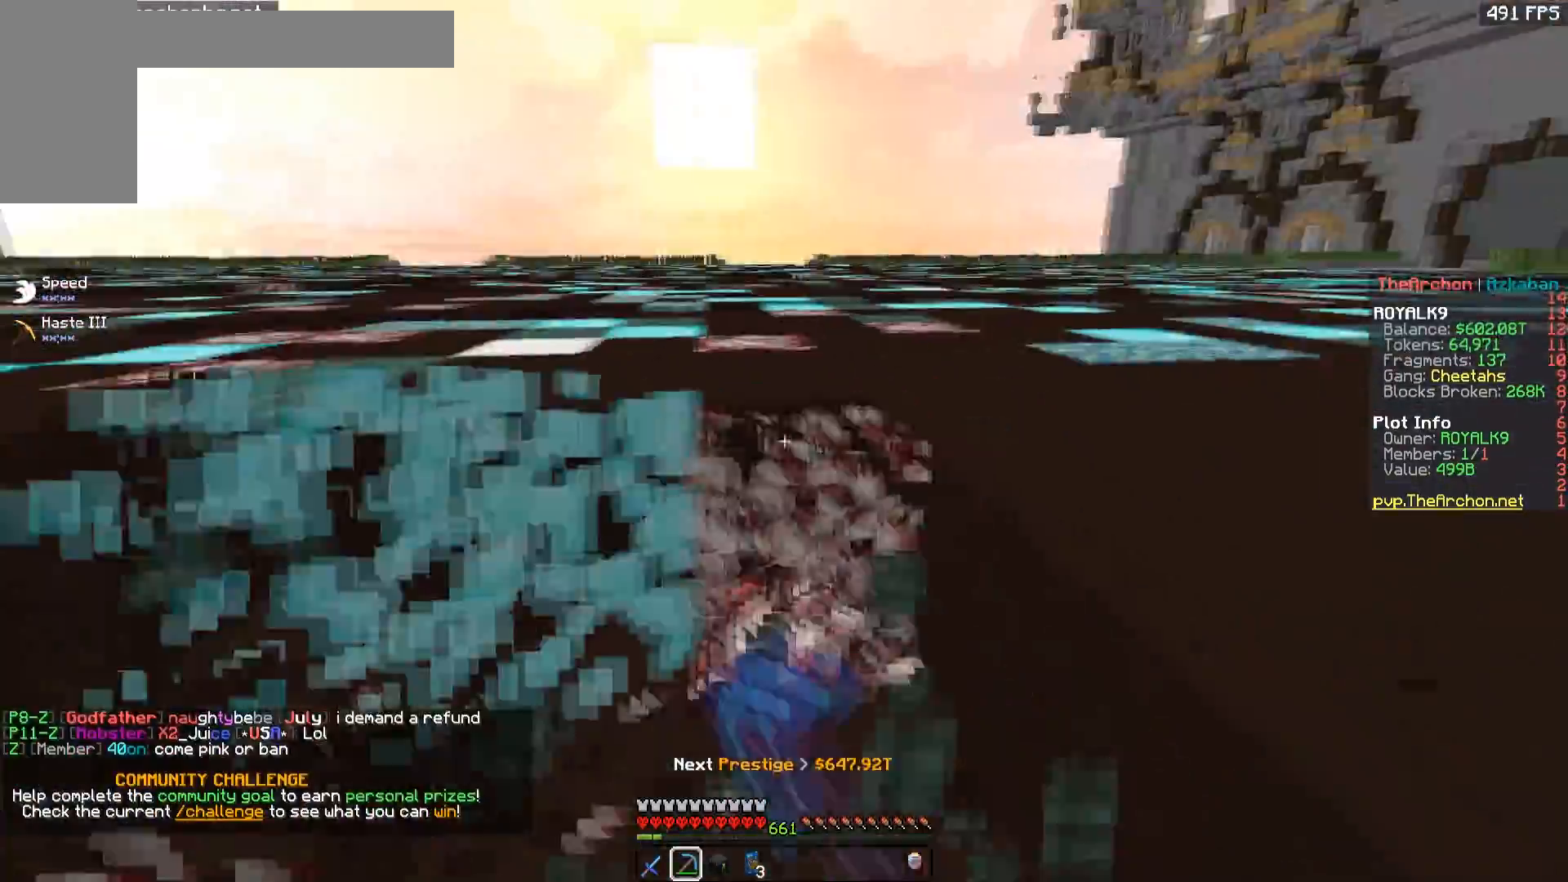
{"keys": ["d", "w"], "mouse": ["left"], "events": [[167, "a", "down"], [250, "d", "up"], [383, "d", "down"], [483, "a", "up"]]}
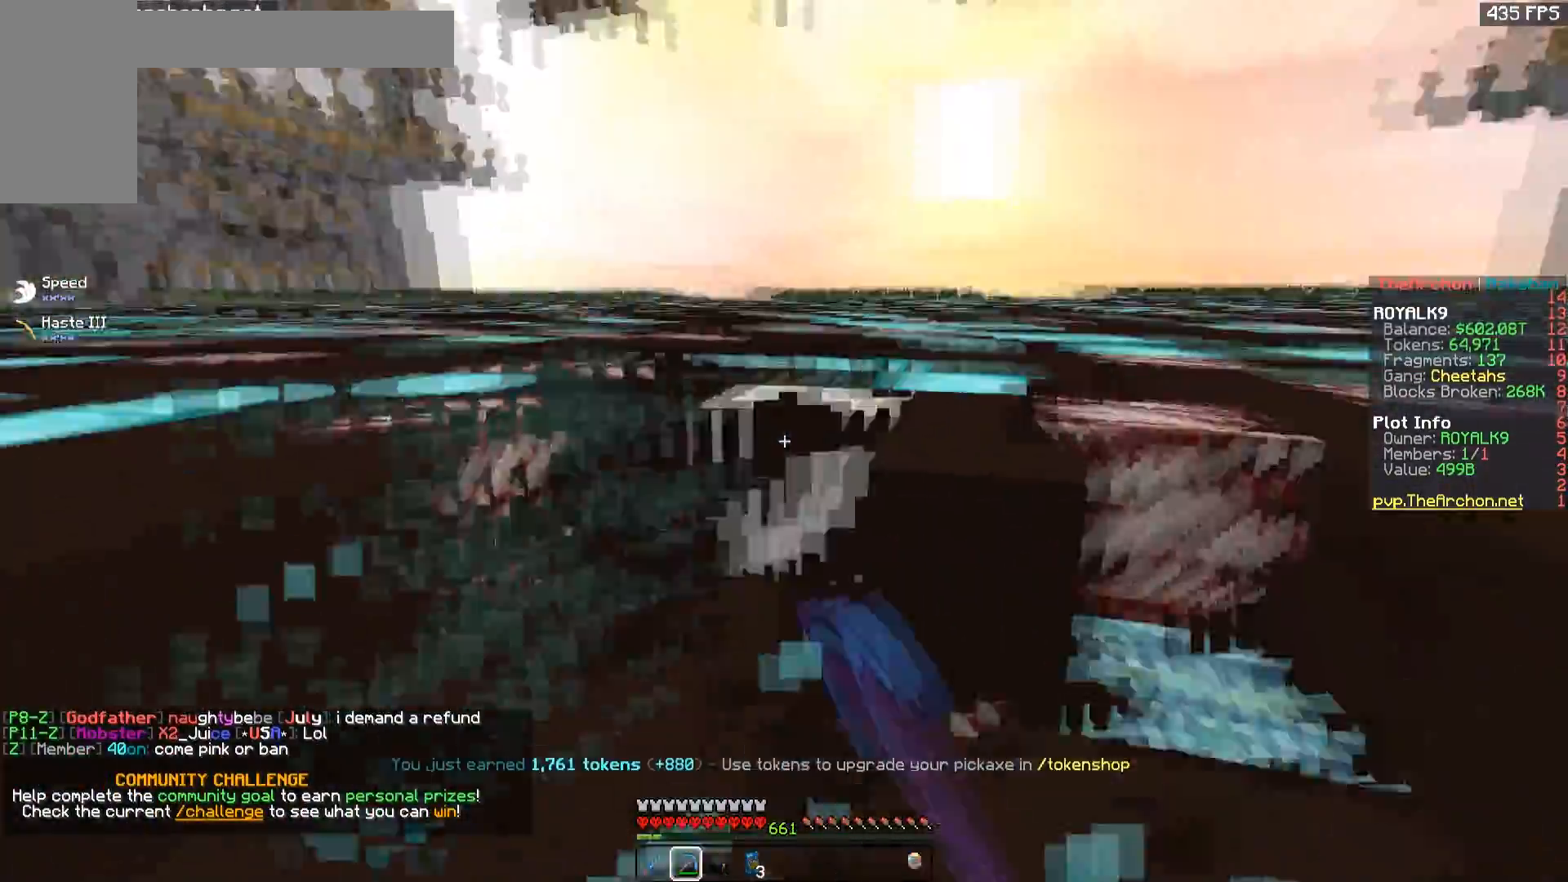
{"keys": ["a", "w"], "mouse": ["left"], "events": [[350, "d", "up"], [433, "a", "down"]]}
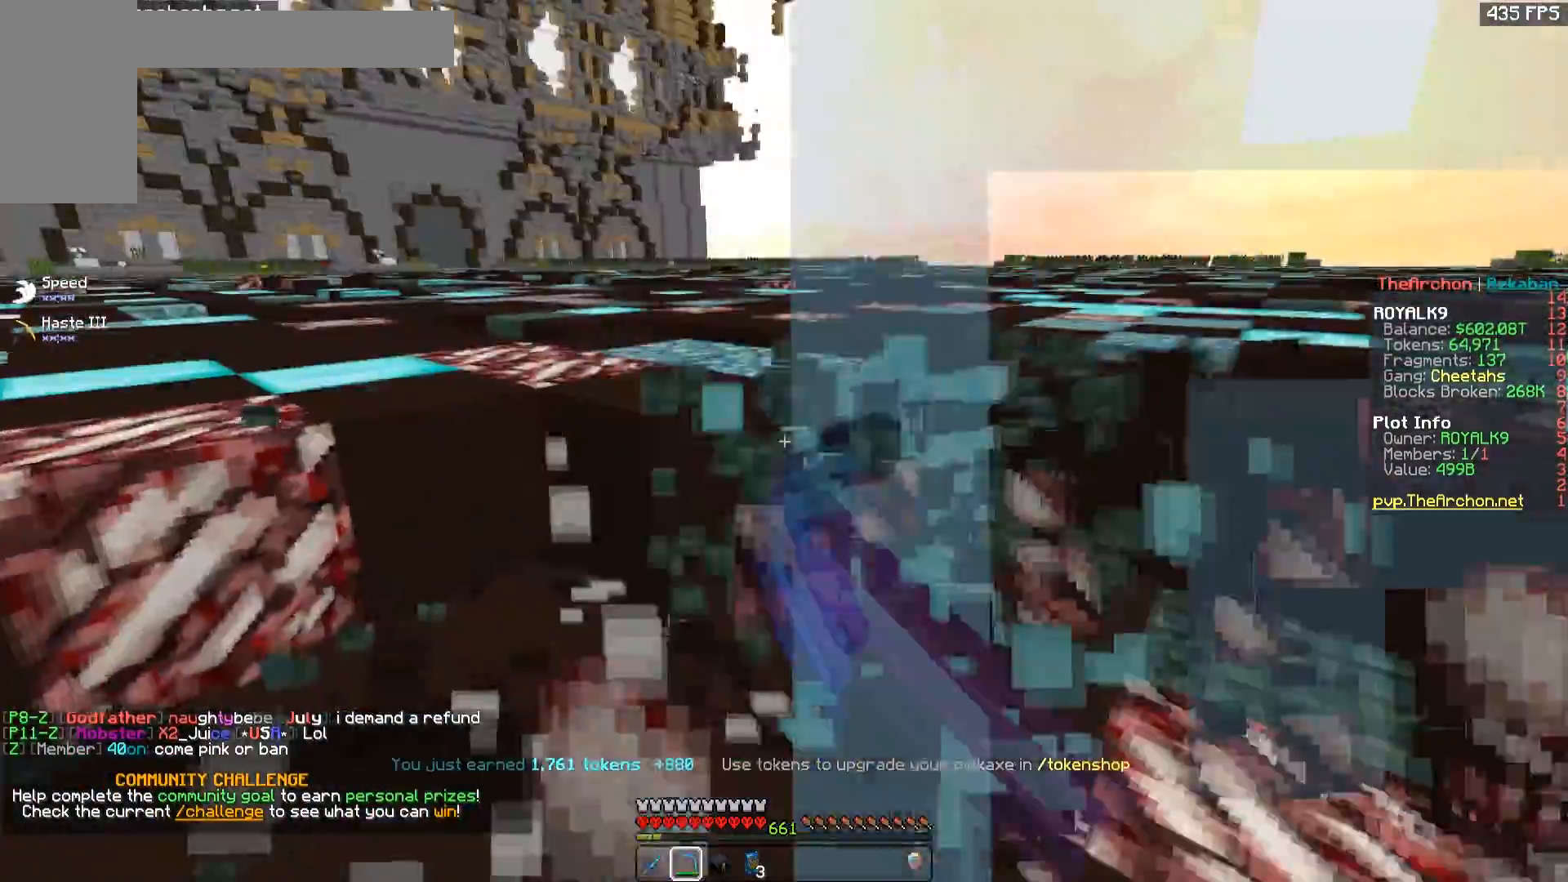
{"keys": ["d", "w"], "mouse": ["left"], "events": [[183, "d", "down"], [250, "a", "up"]]}
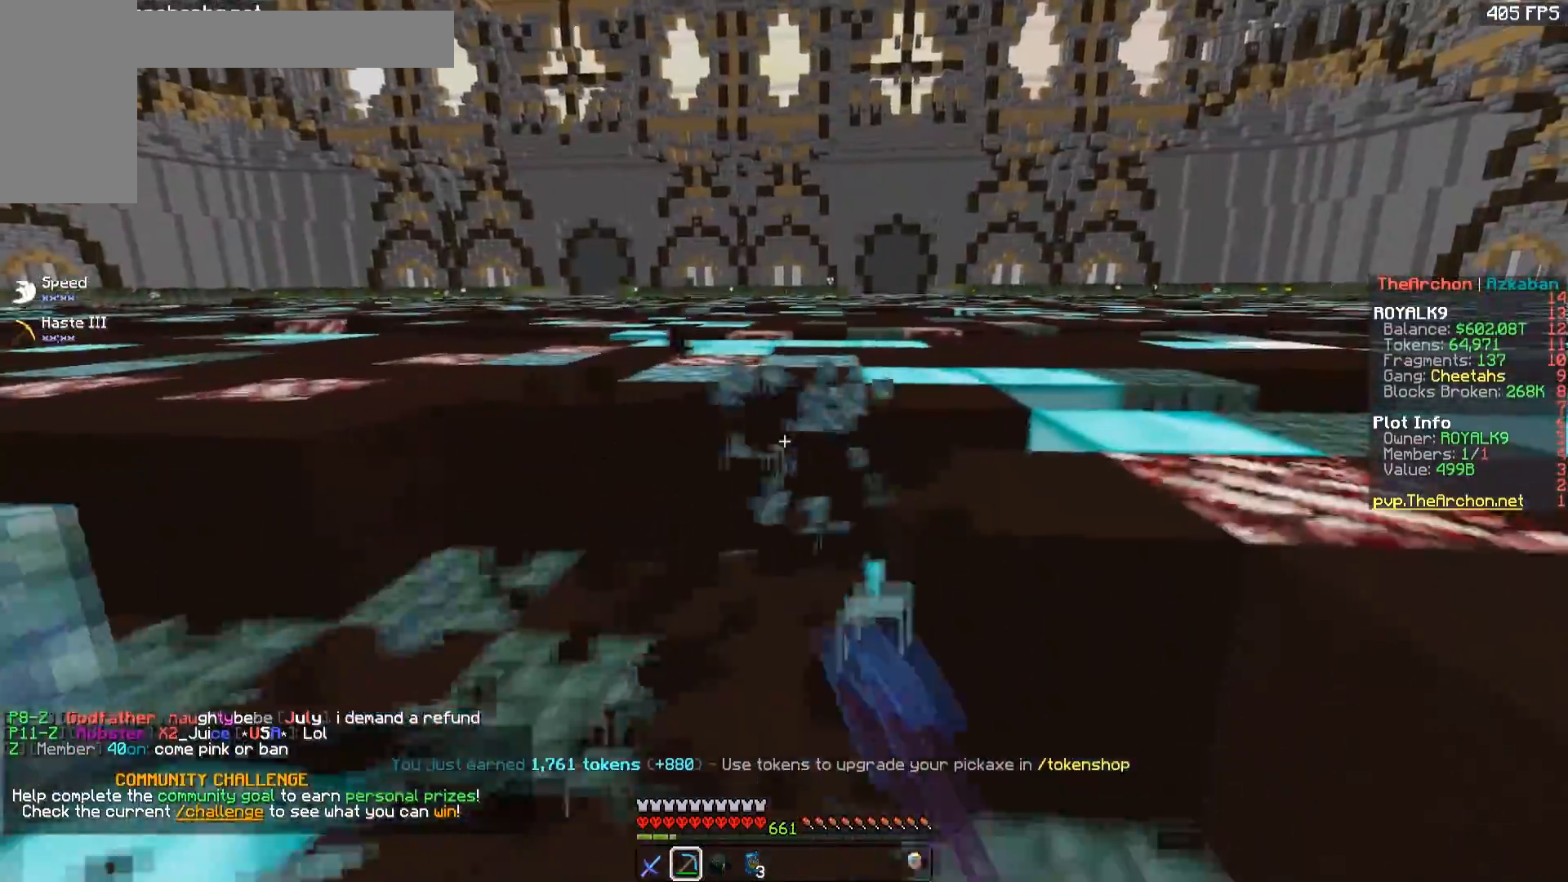
{"keys": [], "mouse": [], "events": [[150, "d", "up"], [167, "space", "down"], [250, "mouse_left", "up"], [500, "space", "up"], [500, "w", "up"]]}
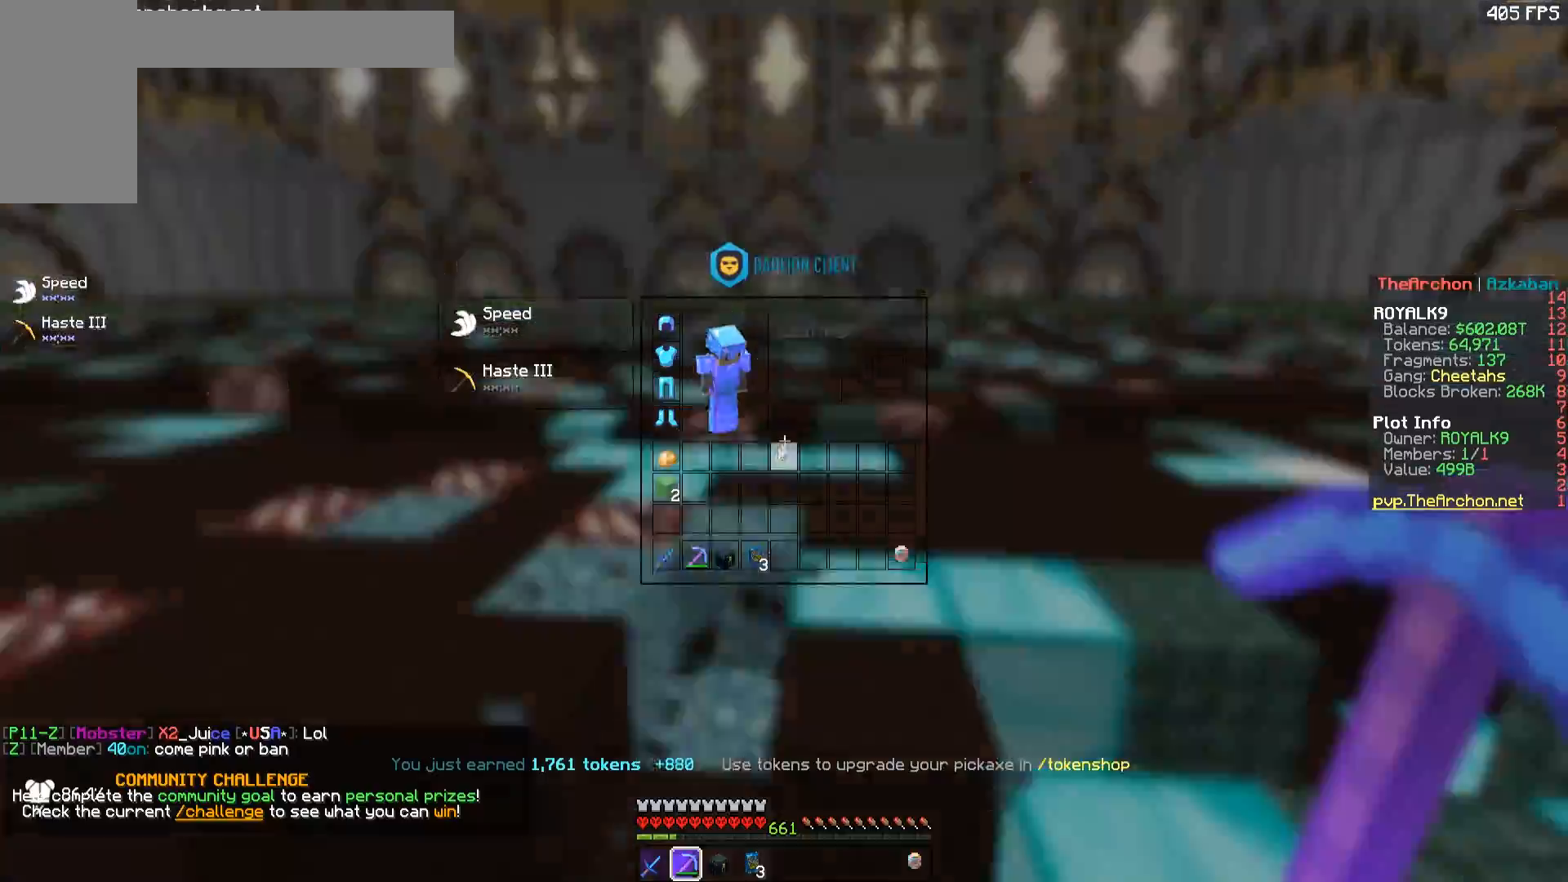
{"keys": [], "mouse": [], "events": []}
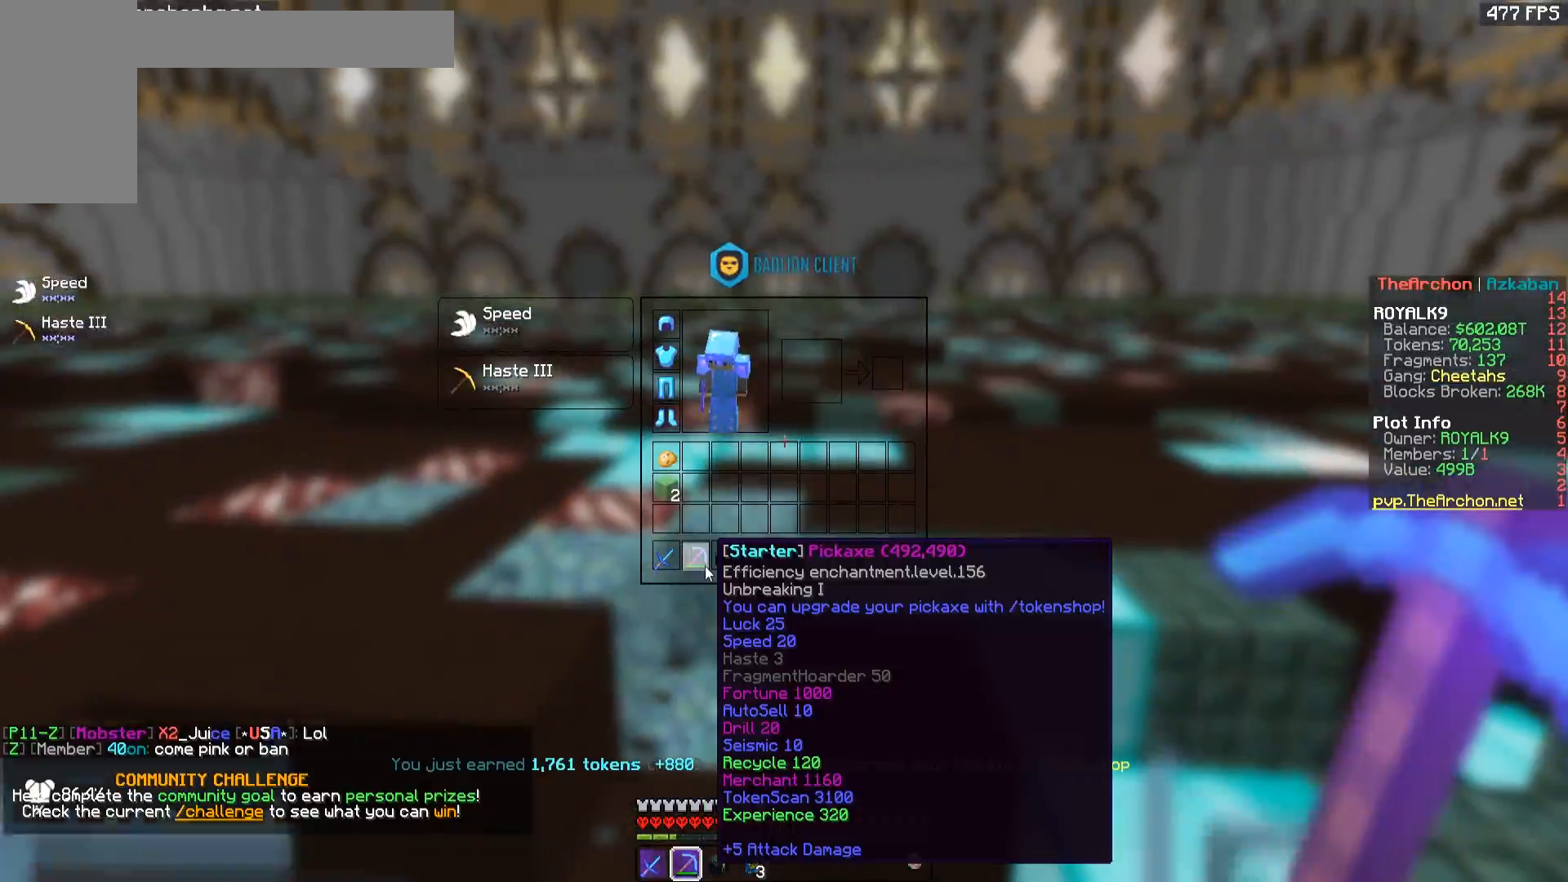
{"keys": [], "mouse": [], "events": []}
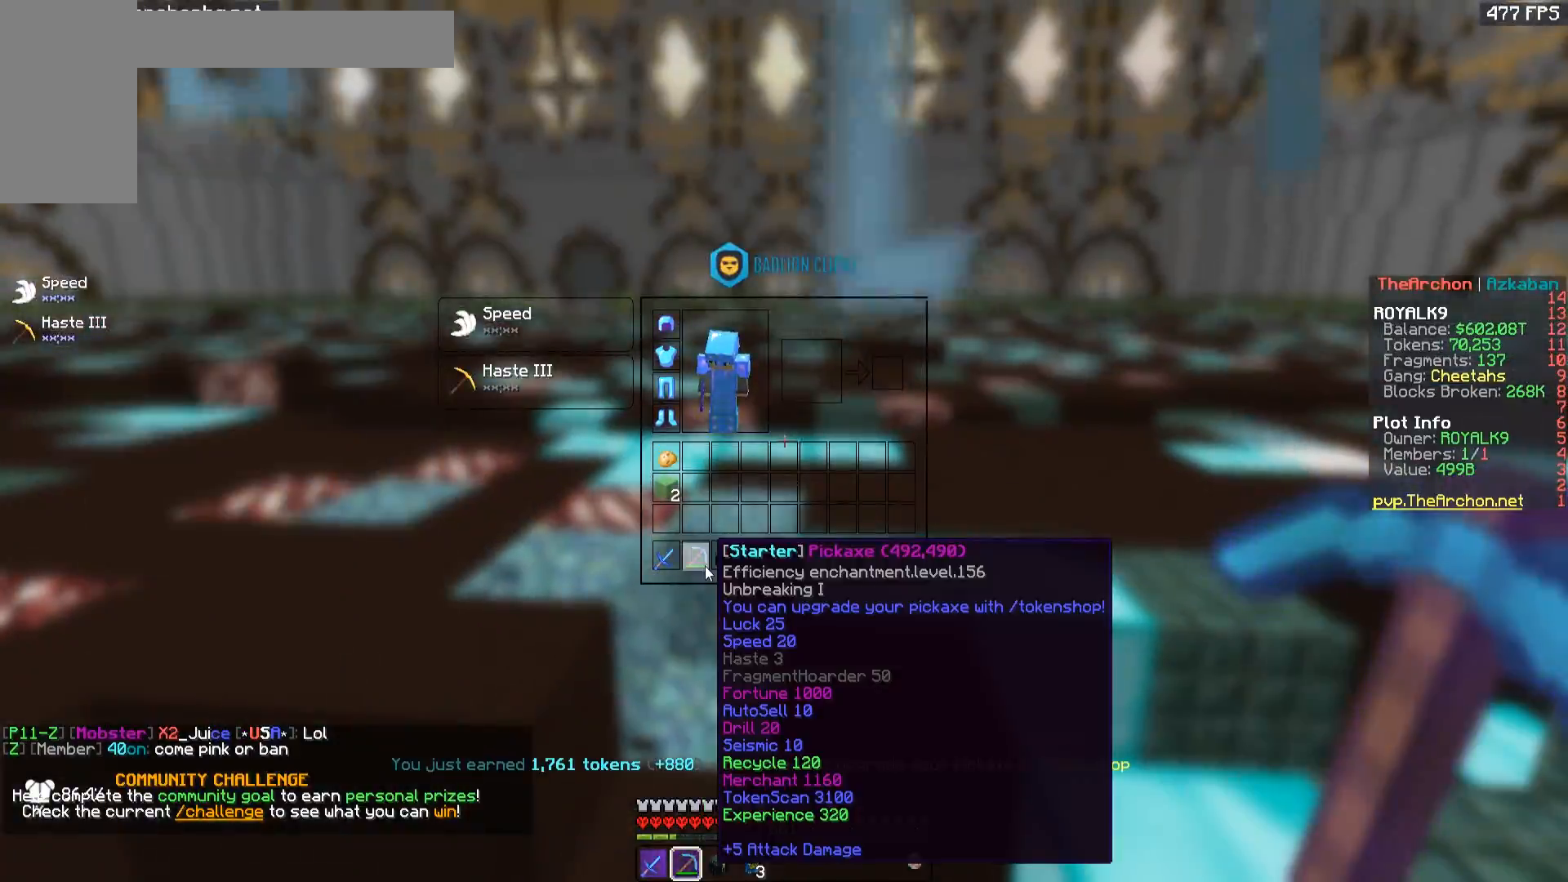
{"keys": [], "mouse": [], "events": []}